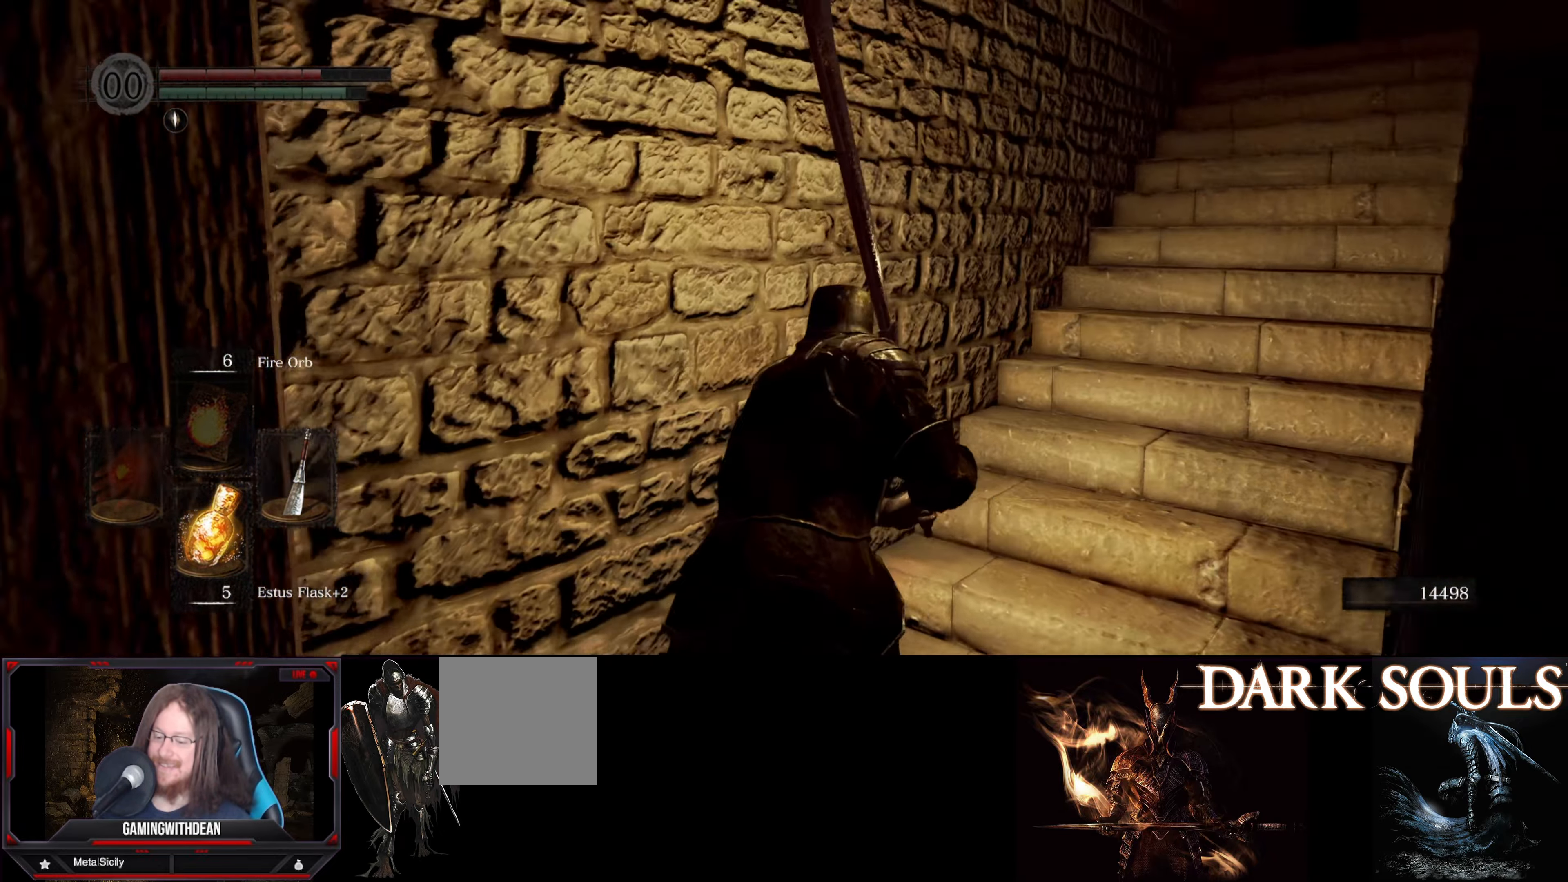
Gameplay with a controller (Xbox layout); each line is a JSON object with the inputs held at the frame after it. "events" lists button and stick changes between this image and that frame as [ms after this image, input, new state], when the widget could be followed in between. Not read: L3 R3.
{"buttons": ["B"], "left_stick": "up", "right_stick": "right", "events": [[300, "right_stick", "center"], [417, "right_stick", "right"]]}
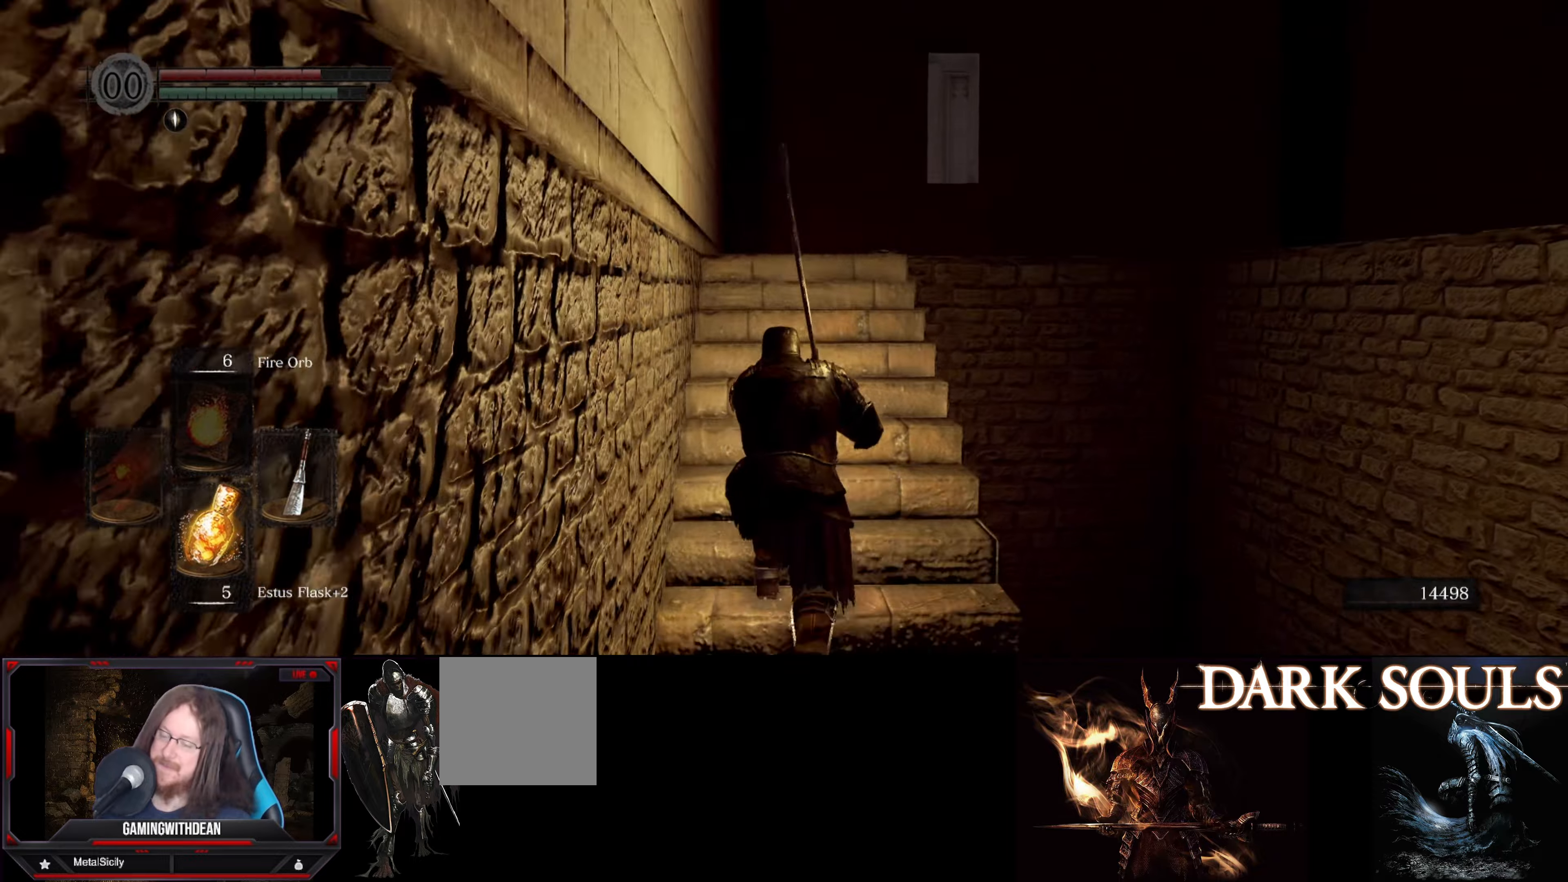
{"buttons": ["B"], "left_stick": "up", "right_stick": "down-right", "events": [[84, "right_stick", "center"], [317, "right_stick", "right"], [400, "right_stick", "down-right"]]}
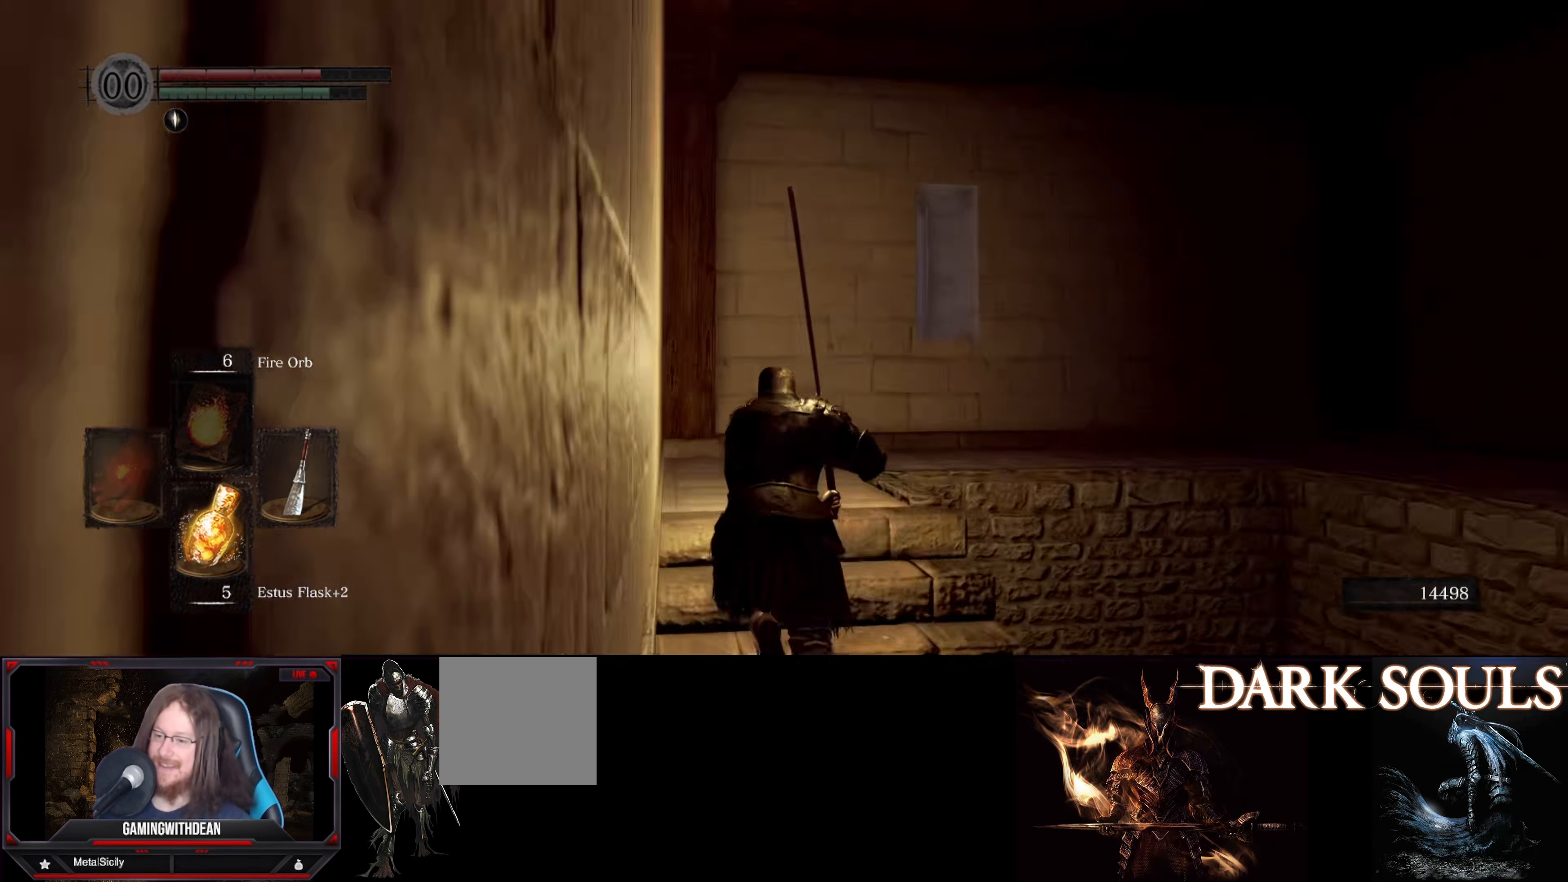
{"buttons": ["B"], "left_stick": "up", "right_stick": "right", "events": [[500, "right_stick", "right"]]}
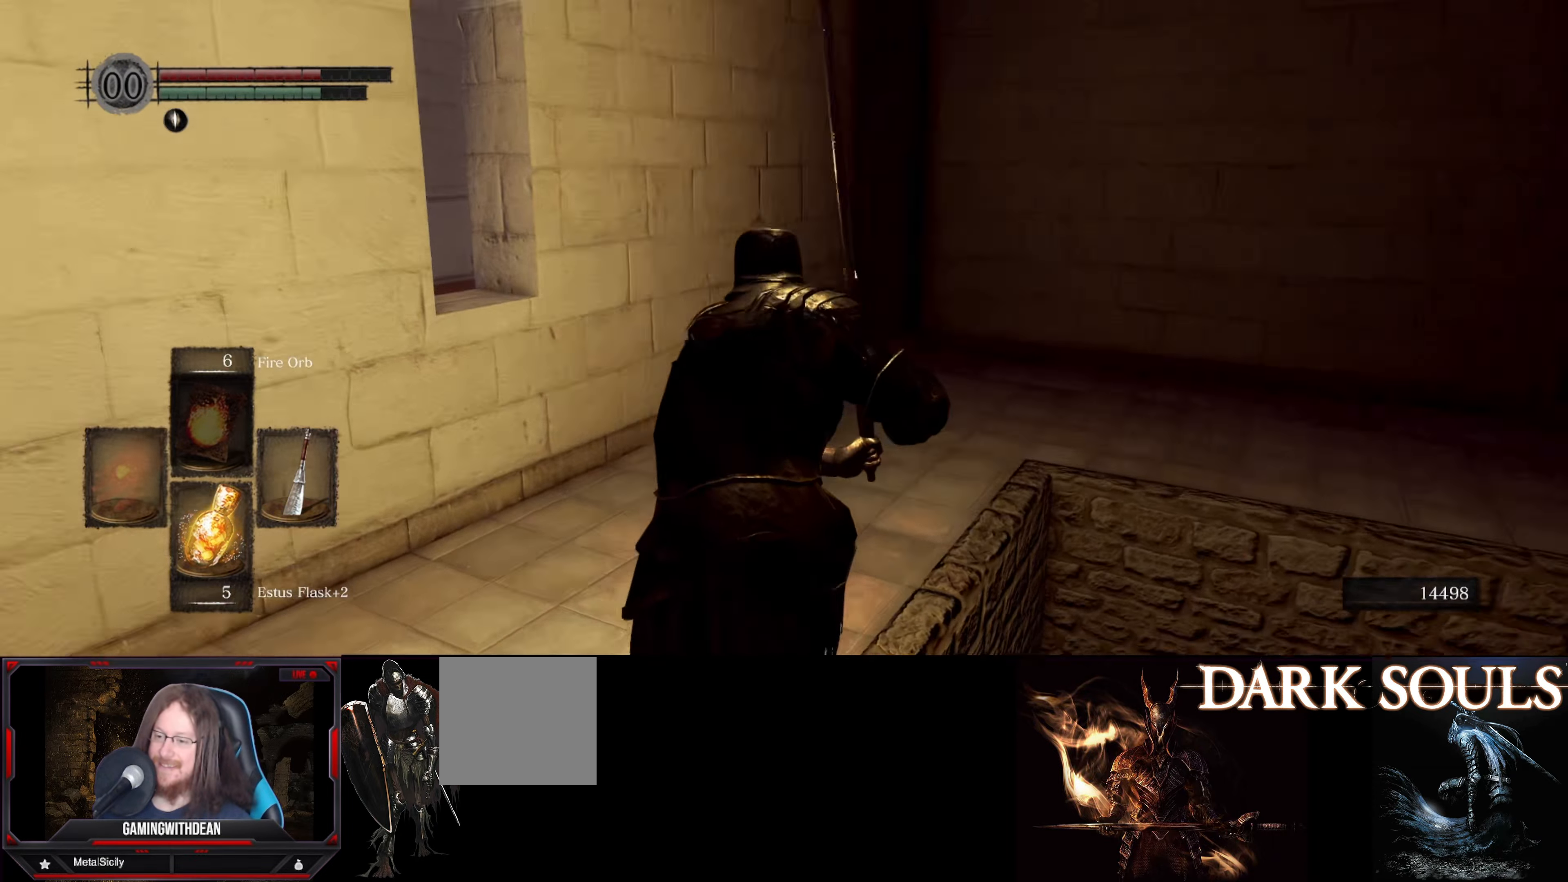
{"buttons": ["B"], "left_stick": "up", "right_stick": "right", "events": []}
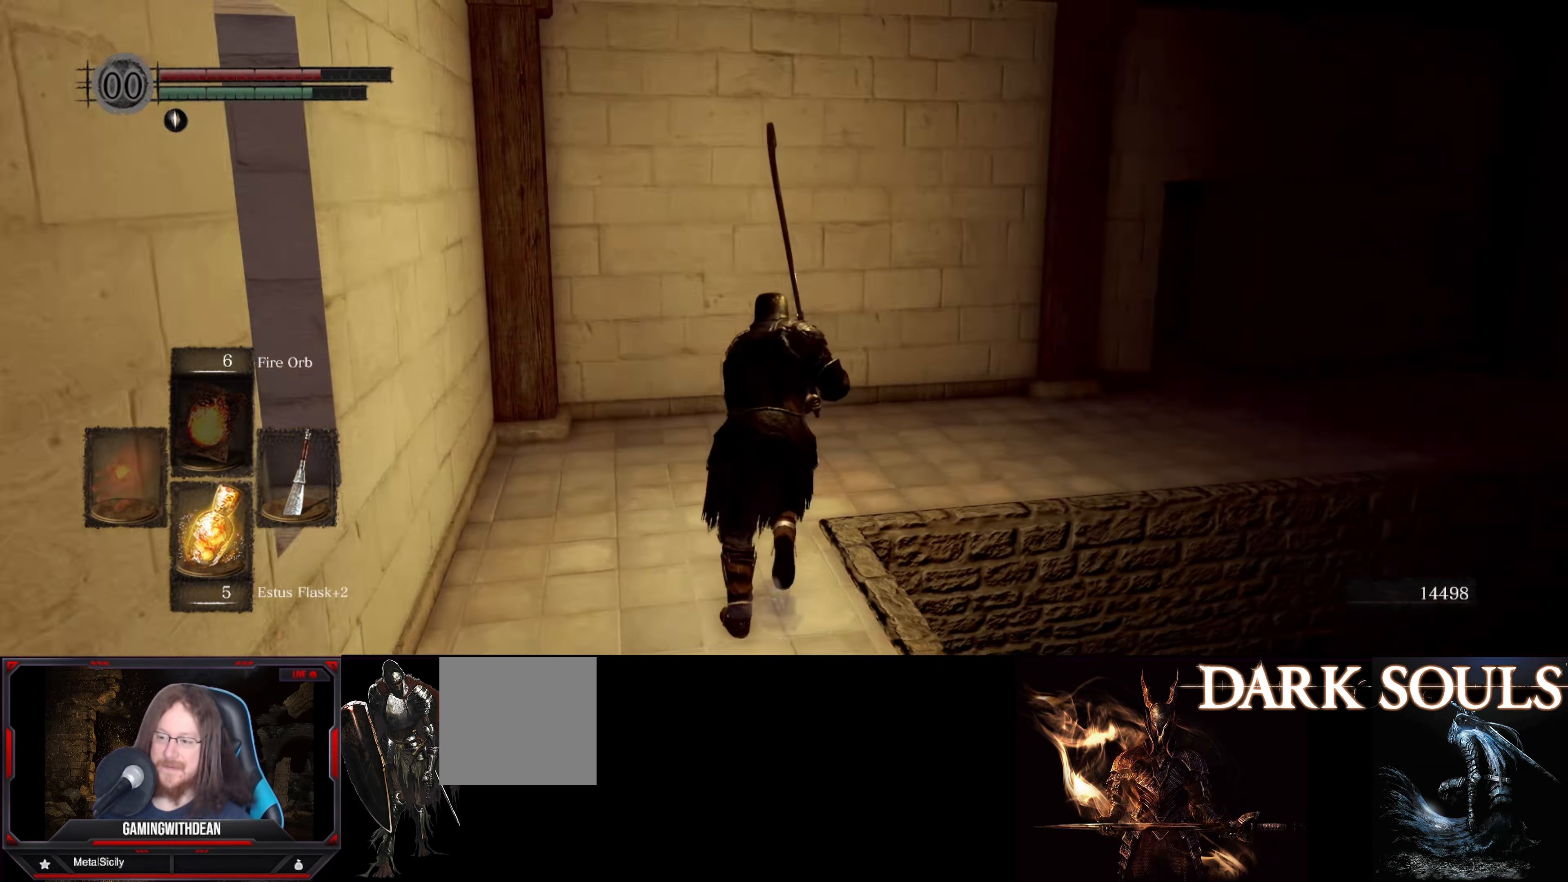
{"buttons": ["B"], "left_stick": "up-right", "right_stick": "center", "events": [[117, "right_stick", "down-right"], [217, "right_stick", "center"], [450, "left_stick", "up-right"]]}
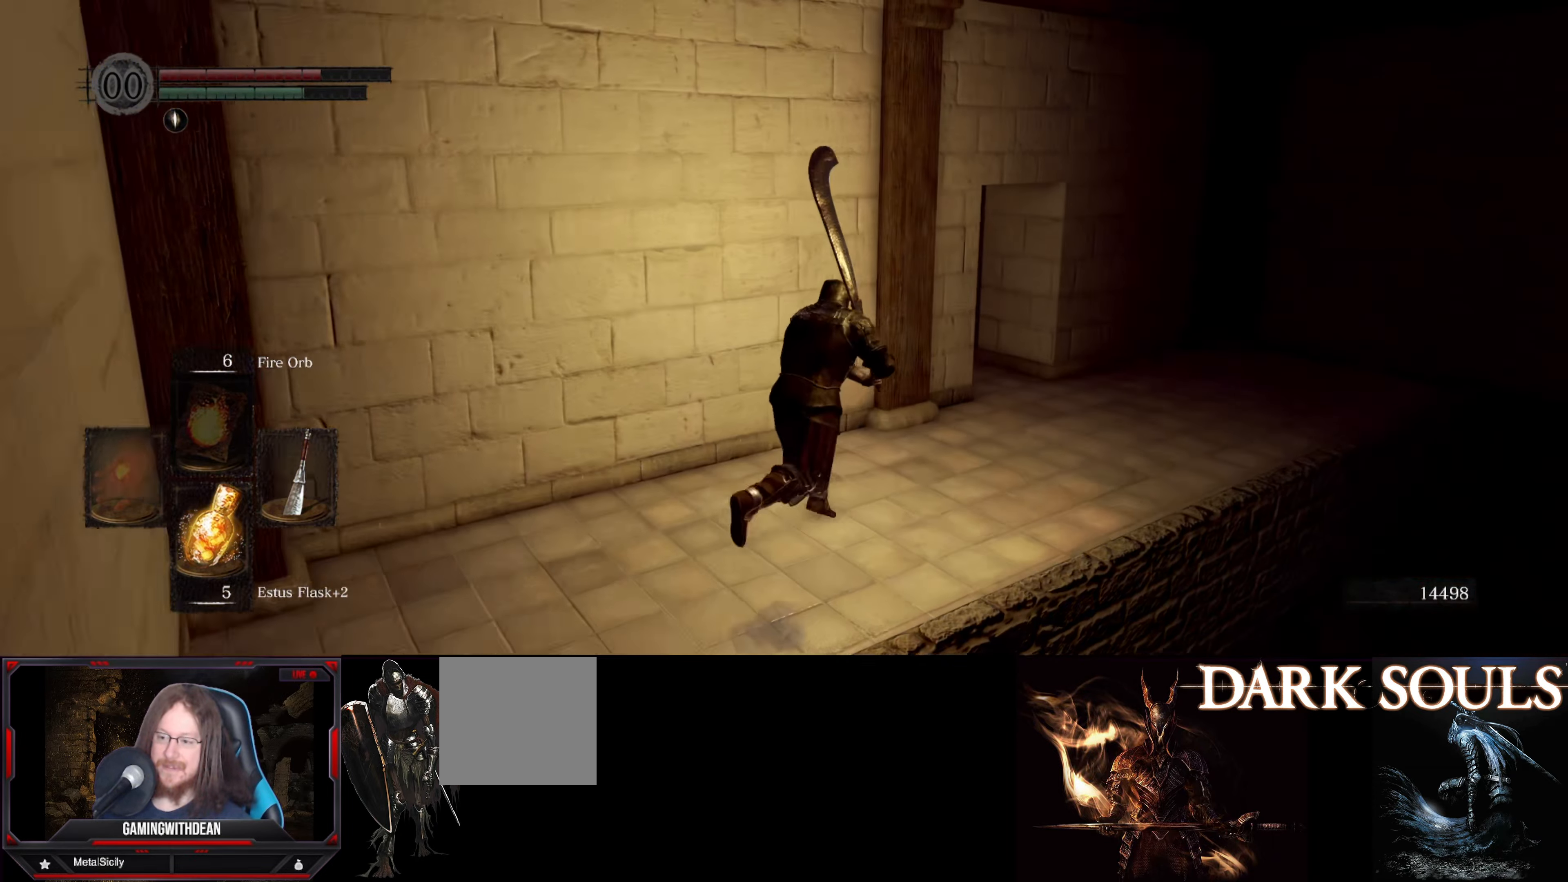
{"buttons": ["B"], "left_stick": "up-right", "right_stick": "left", "events": [[317, "right_stick", "left"]]}
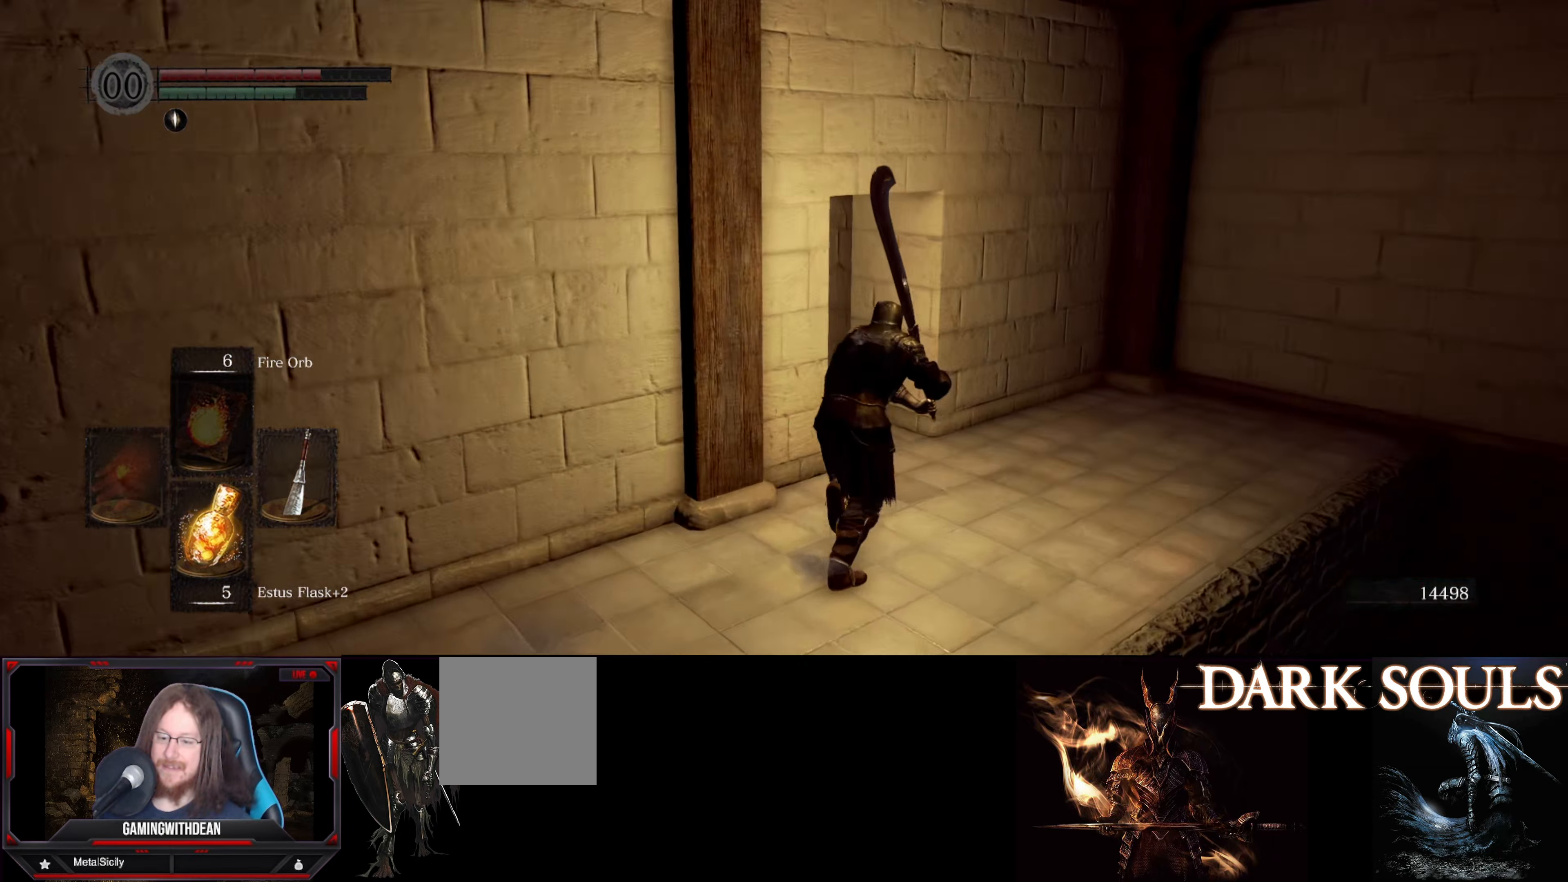
{"buttons": ["B"], "left_stick": "up", "right_stick": "left", "events": [[67, "left_stick", "up"]]}
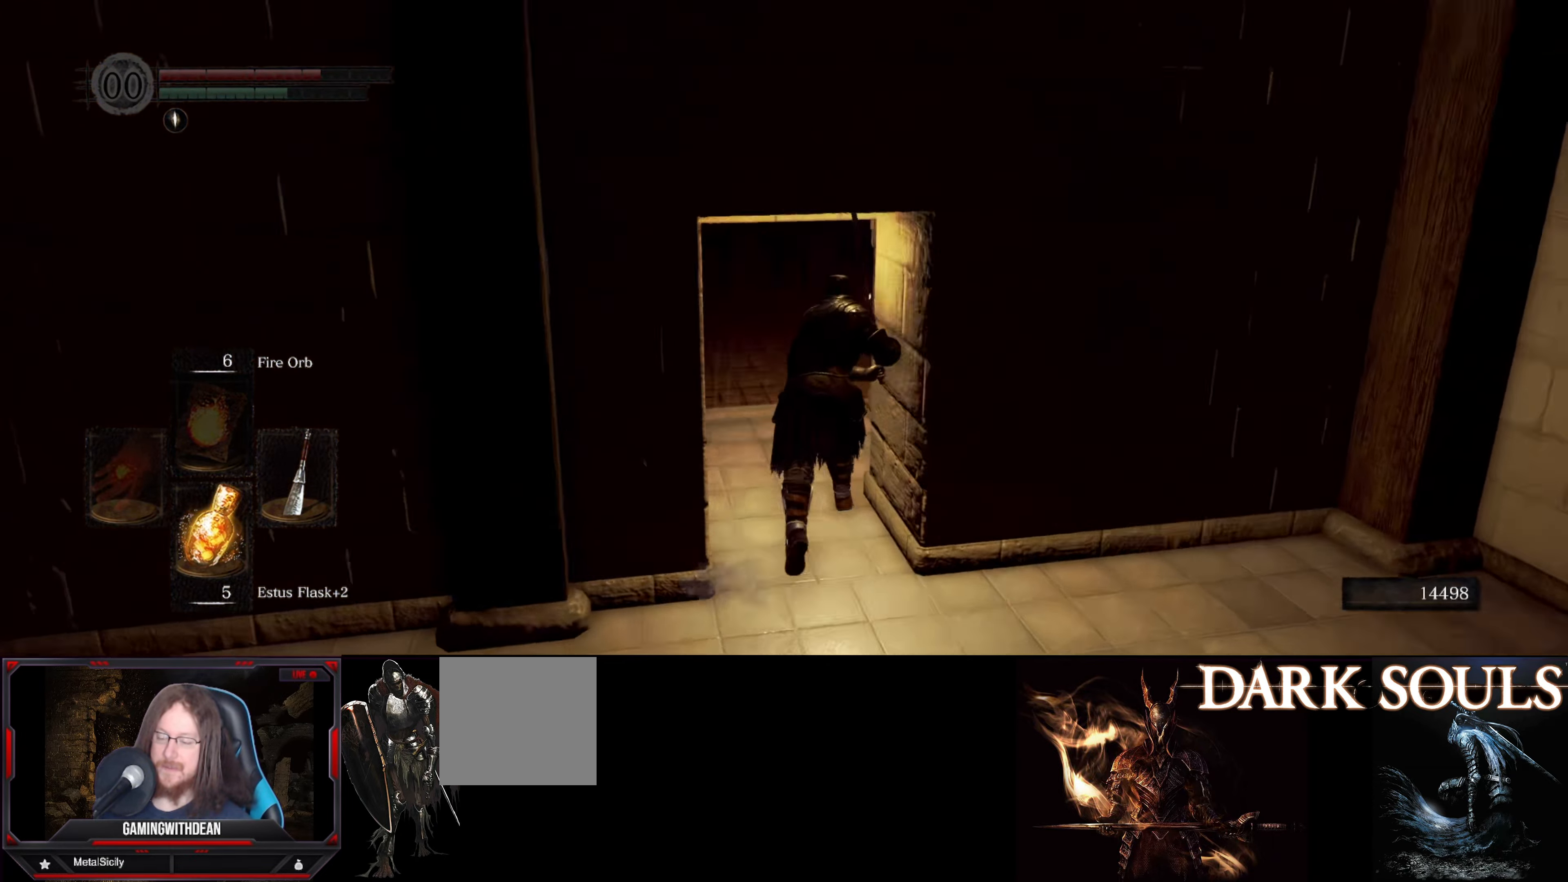
{"buttons": ["B"], "left_stick": "up", "right_stick": "left", "events": []}
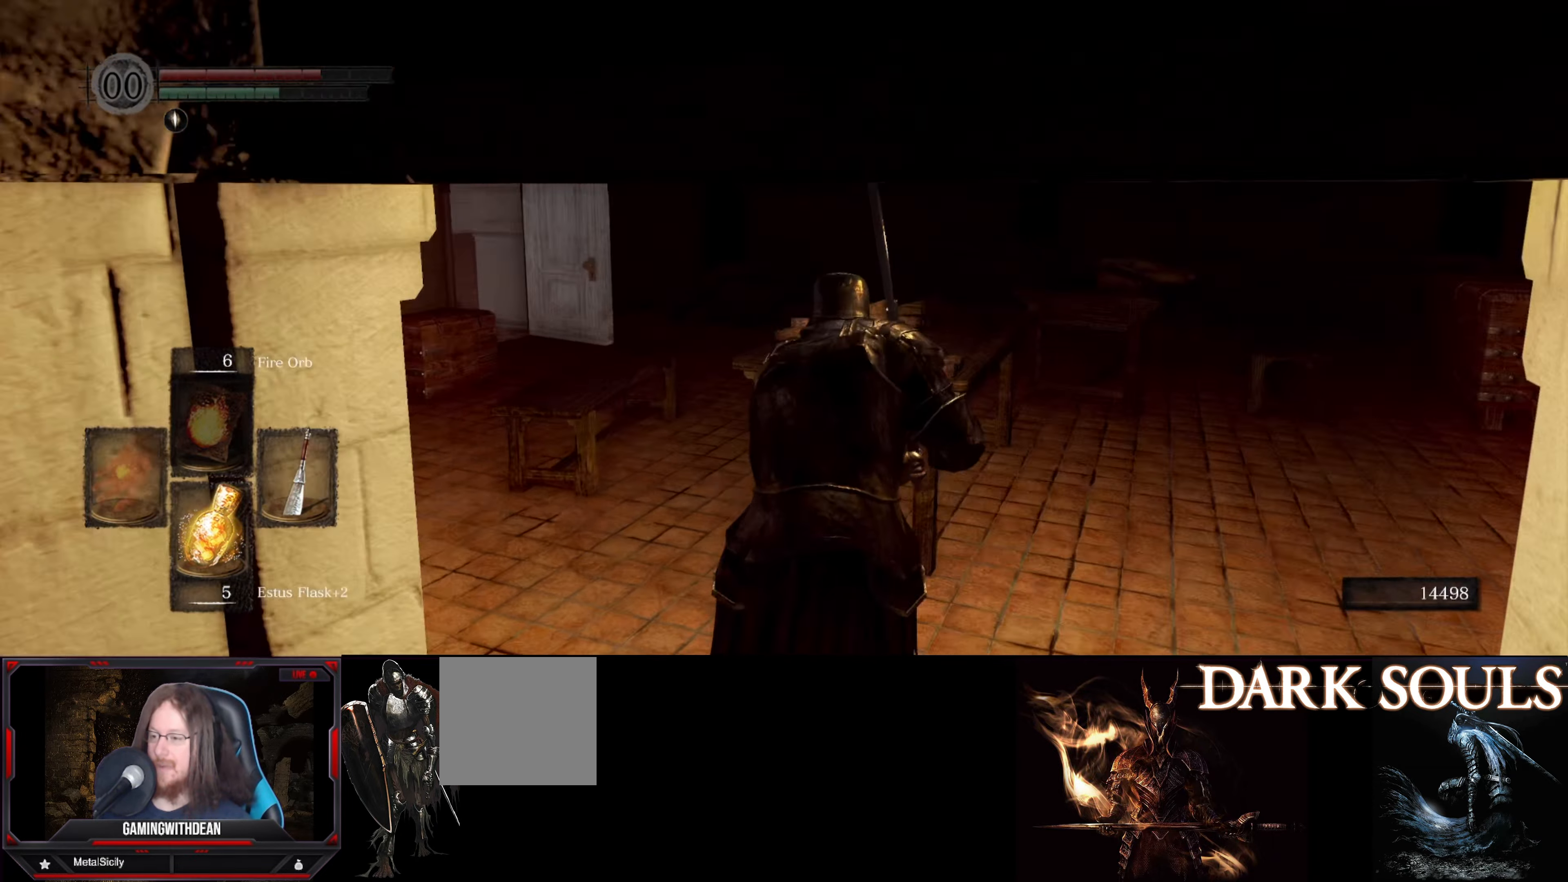
{"buttons": ["B"], "left_stick": "up", "right_stick": "center", "events": [[317, "right_stick", "center"]]}
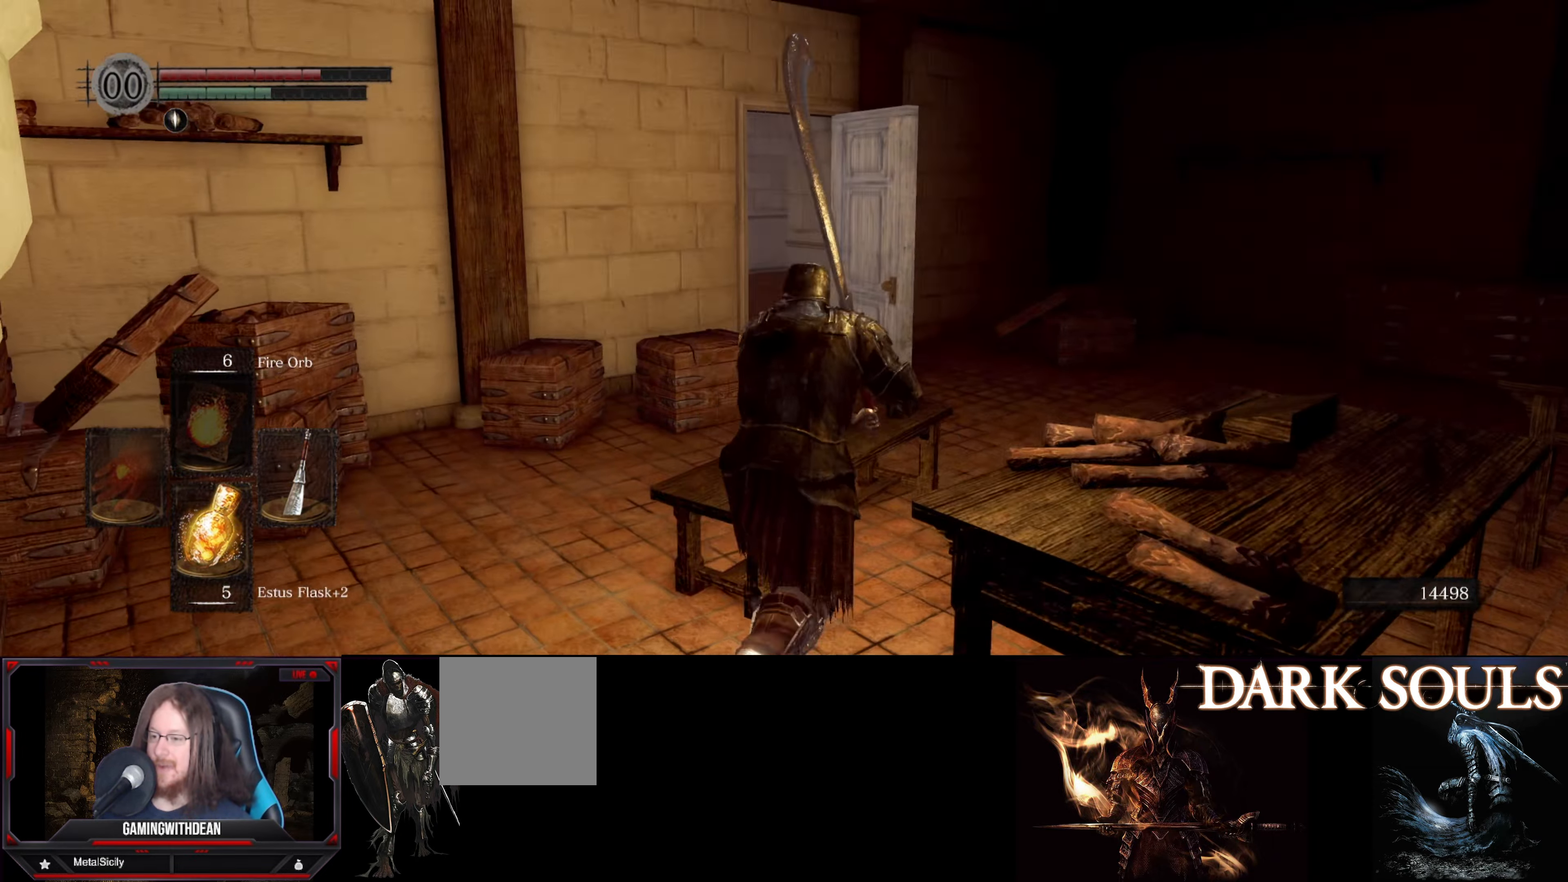
{"buttons": ["B"], "left_stick": "up-right", "right_stick": "center", "events": [[83, "right_stick", "left"], [383, "left_stick", "up-right"], [450, "right_stick", "center"]]}
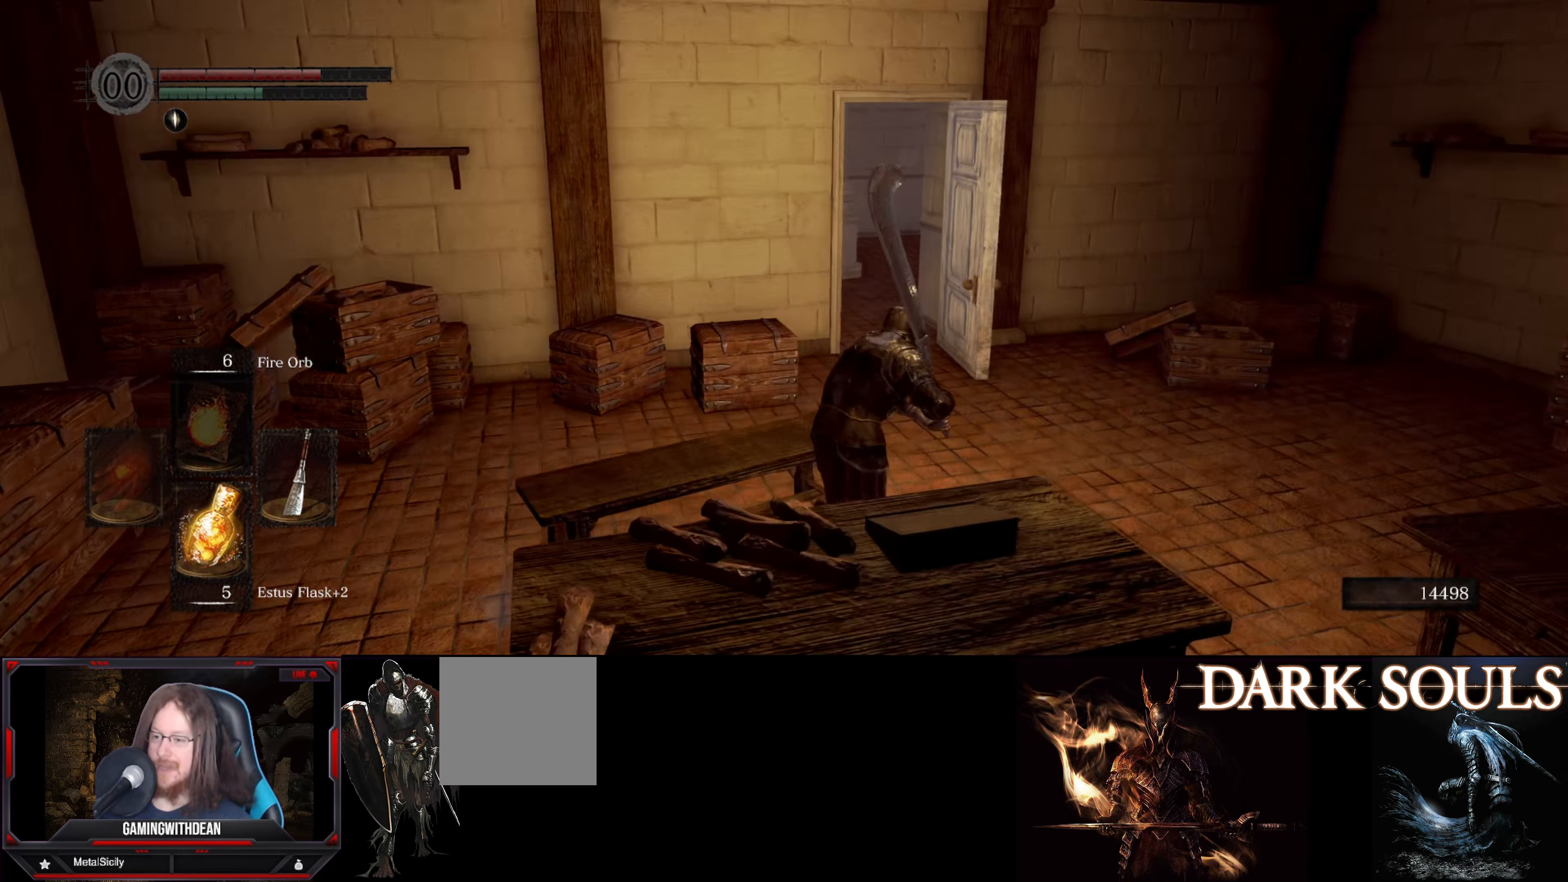
{"buttons": ["B"], "left_stick": "up", "right_stick": "center", "events": [[116, "right_stick", "left"], [200, "left_stick", "up"], [366, "right_stick", "center"]]}
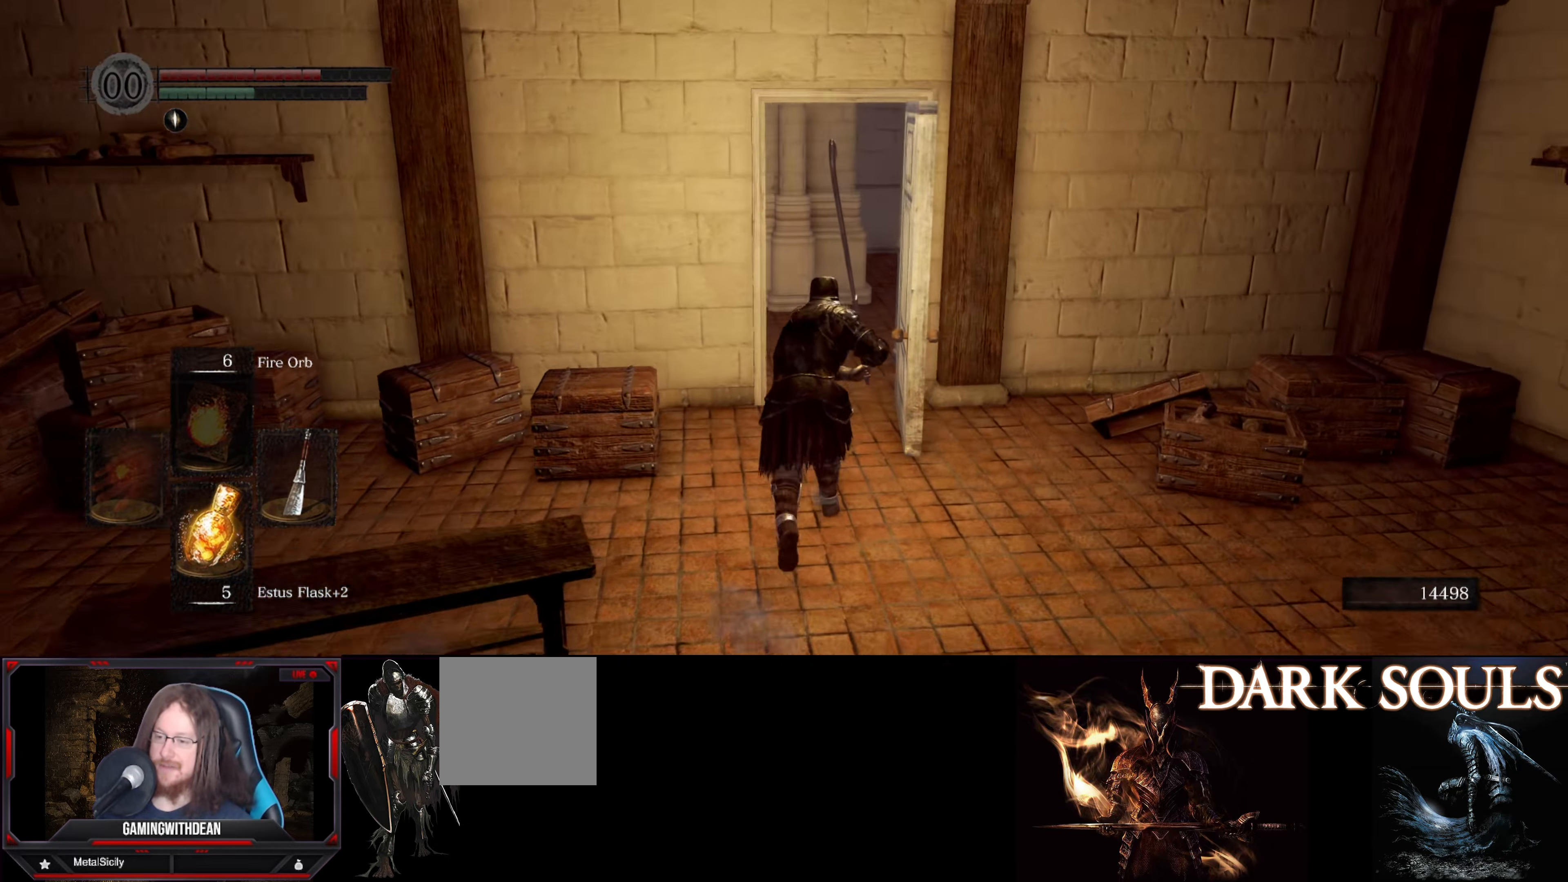
{"buttons": ["B"], "left_stick": "up", "right_stick": "left", "events": [[266, "right_stick", "left"]]}
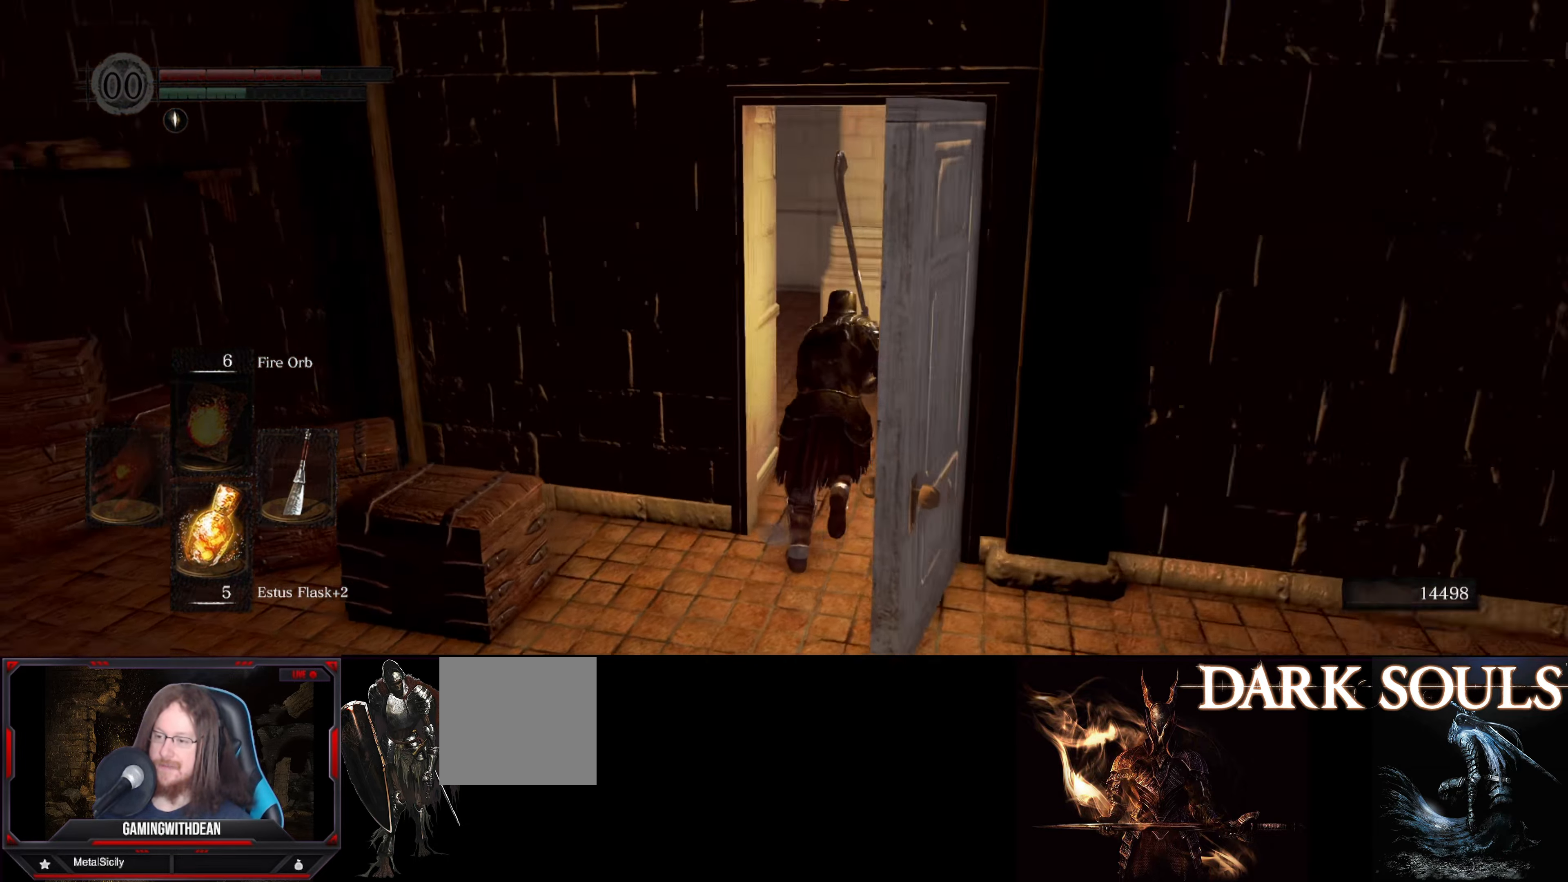
{"buttons": ["B"], "left_stick": "up", "right_stick": "left", "events": []}
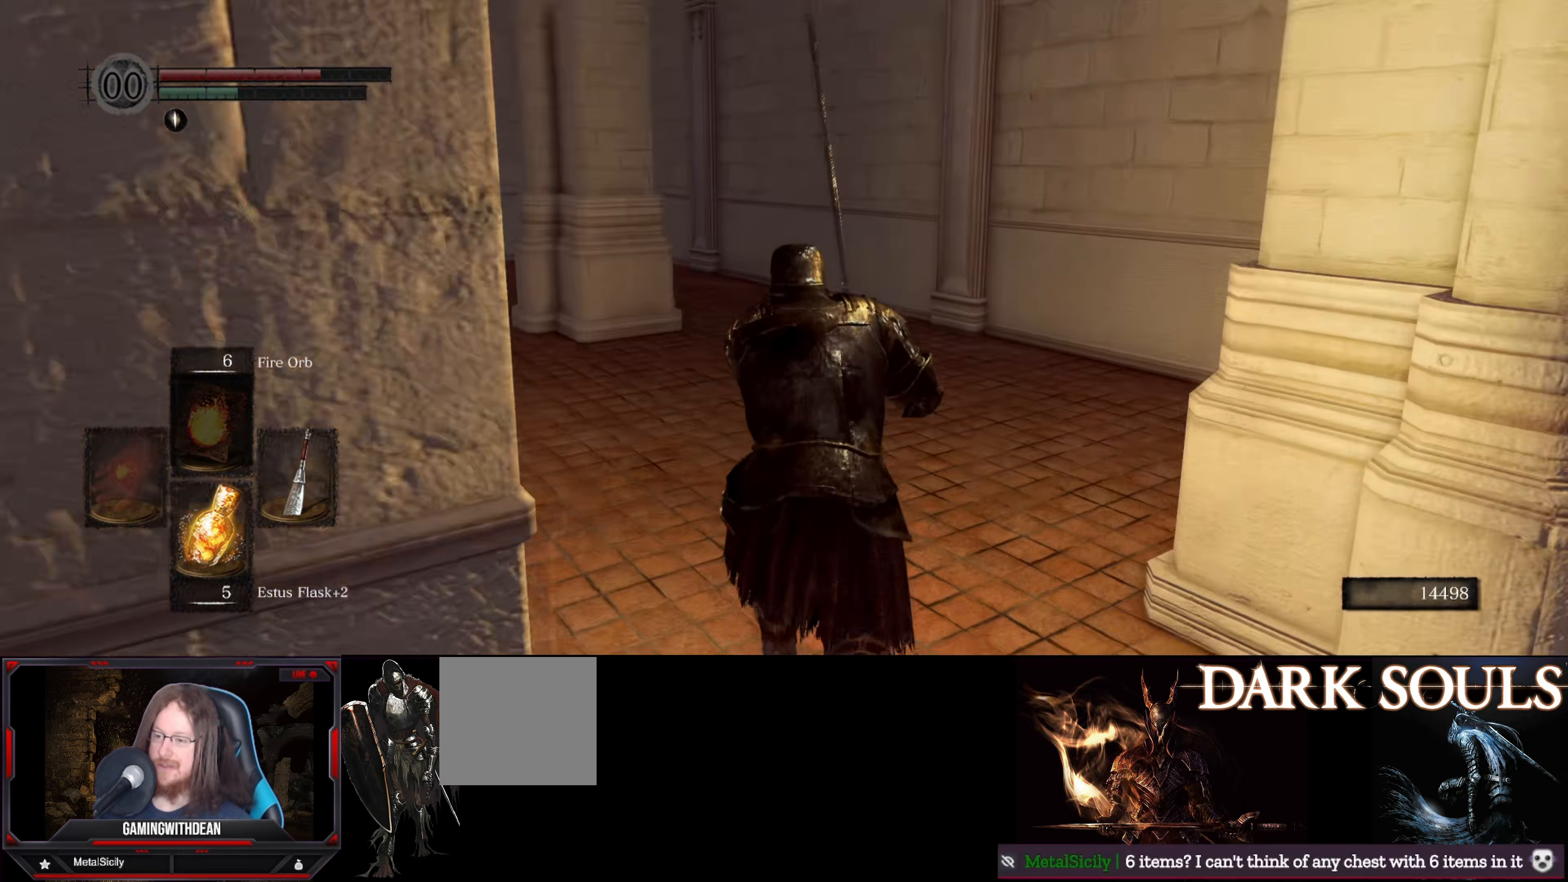
{"buttons": ["B"], "left_stick": "up", "right_stick": "left", "events": []}
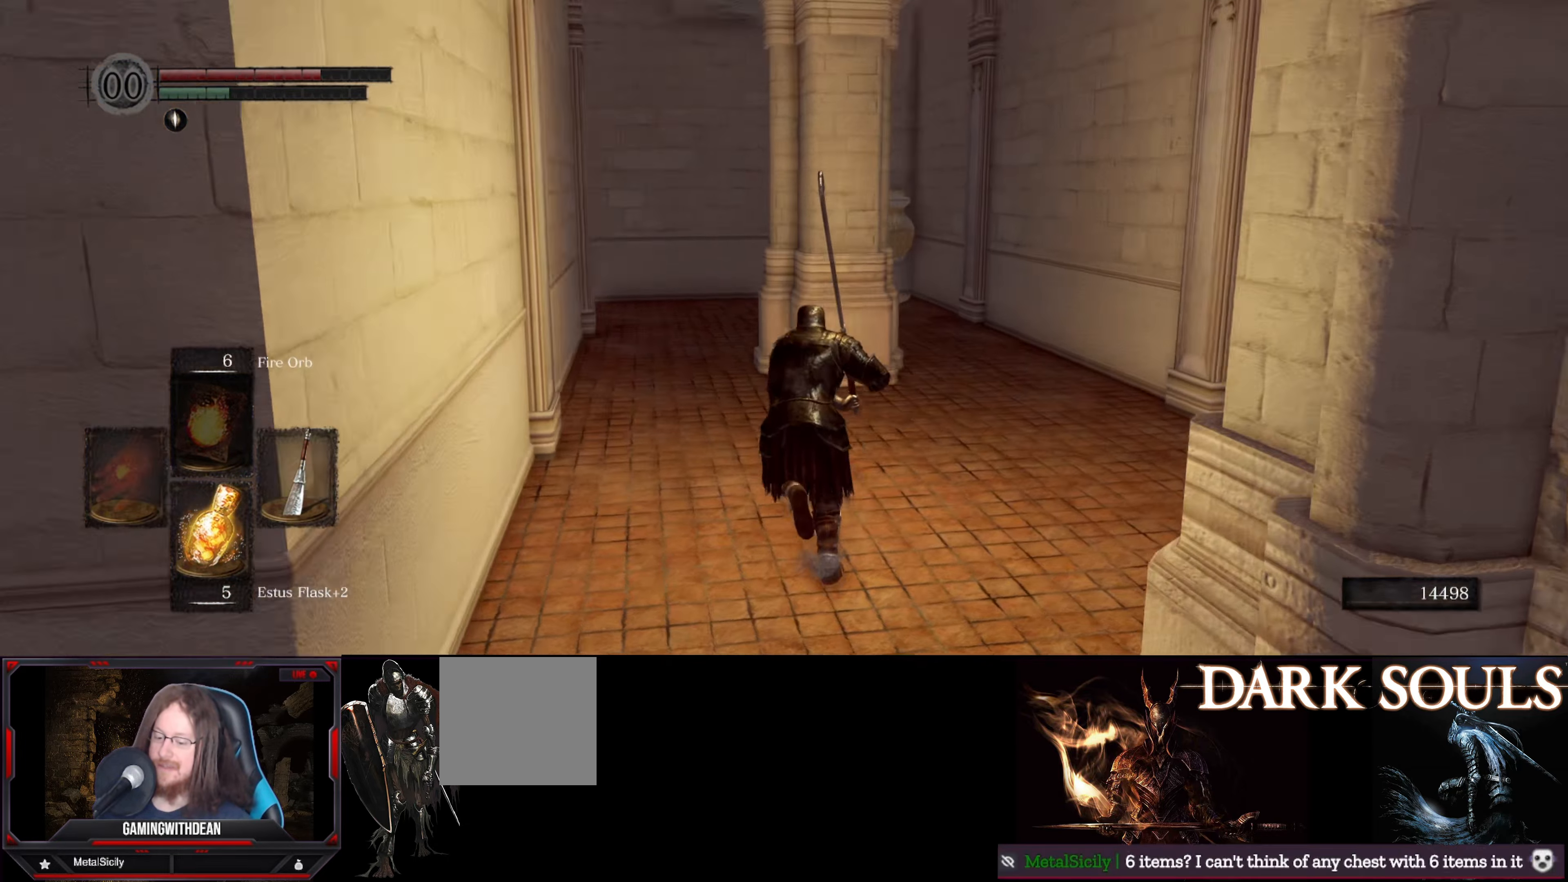
{"buttons": [], "left_stick": "center", "right_stick": "center", "events": [[83, "right_stick", "center"], [233, "B", "up"], [500, "left_stick", "center"]]}
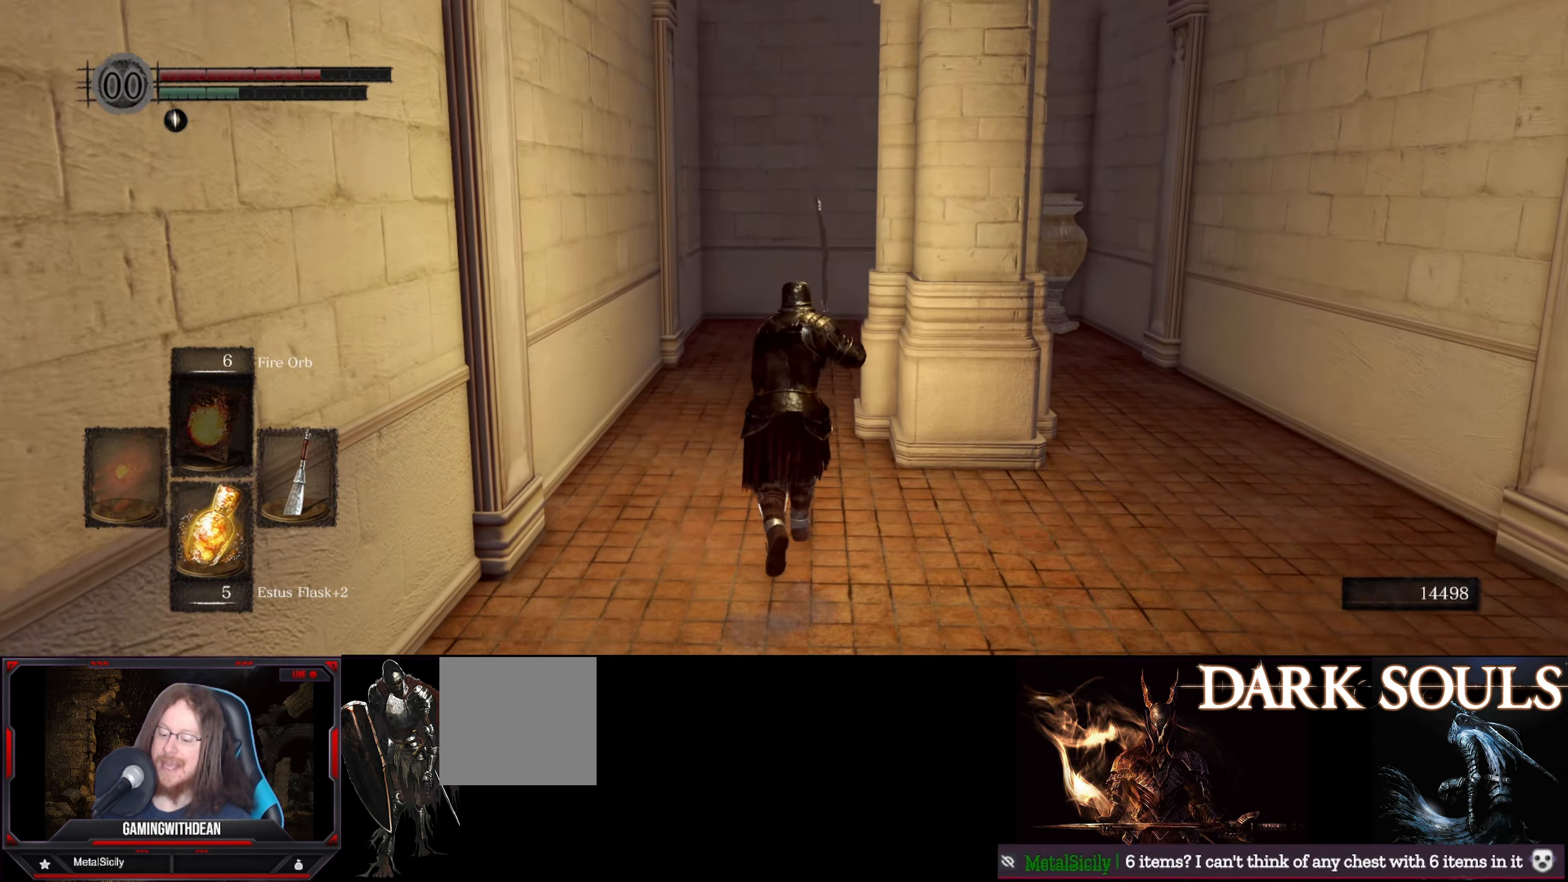
{"buttons": [], "left_stick": "up", "right_stick": "center", "events": [[350, "left_stick", "up"]]}
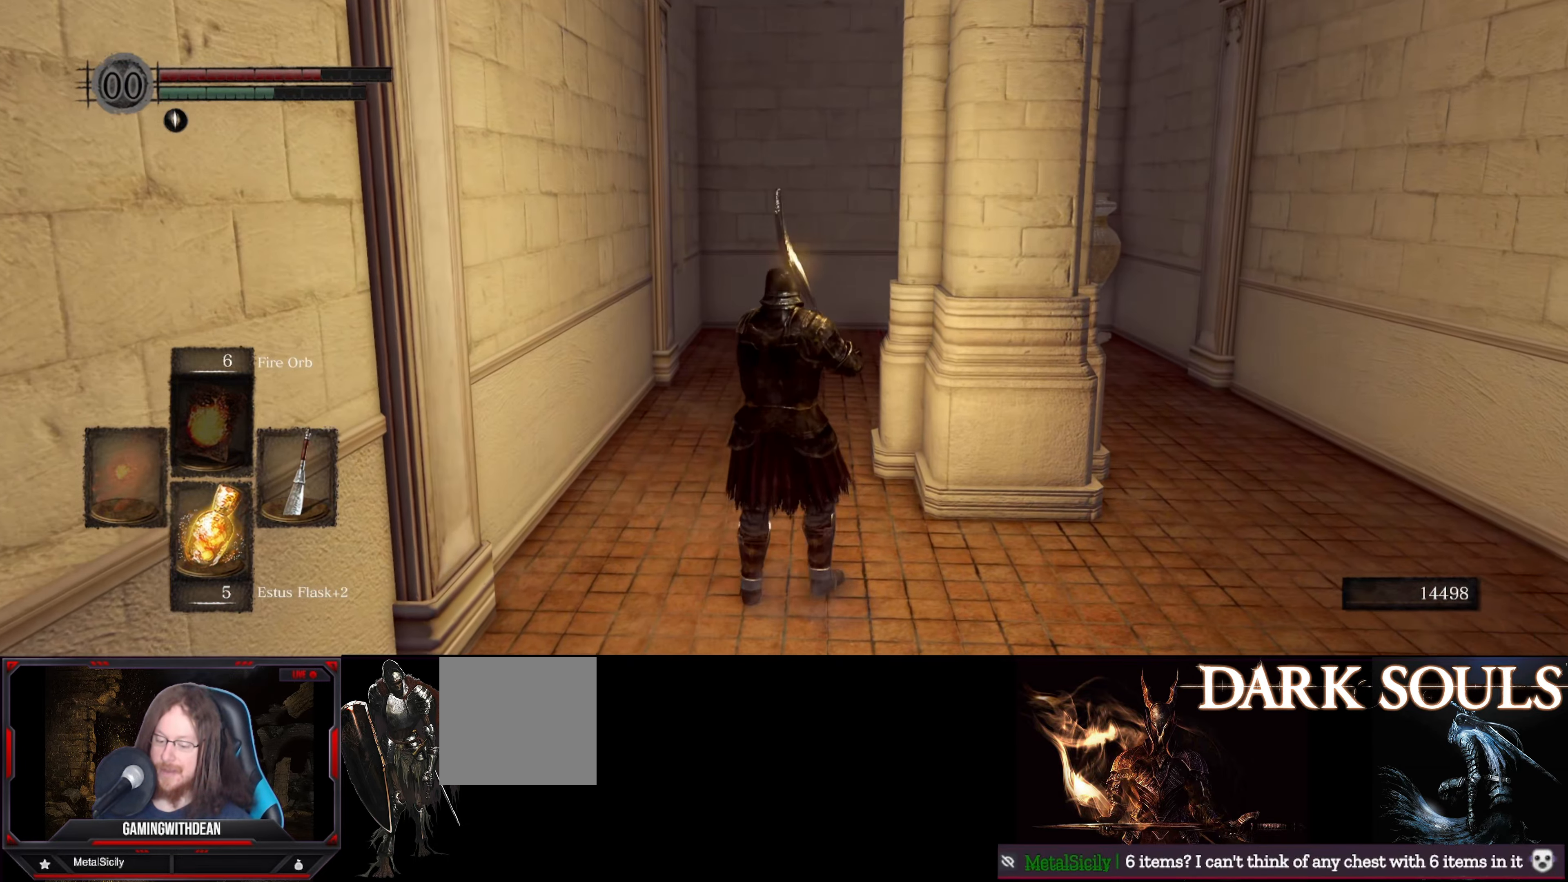
{"buttons": [], "left_stick": "up", "right_stick": "center", "events": []}
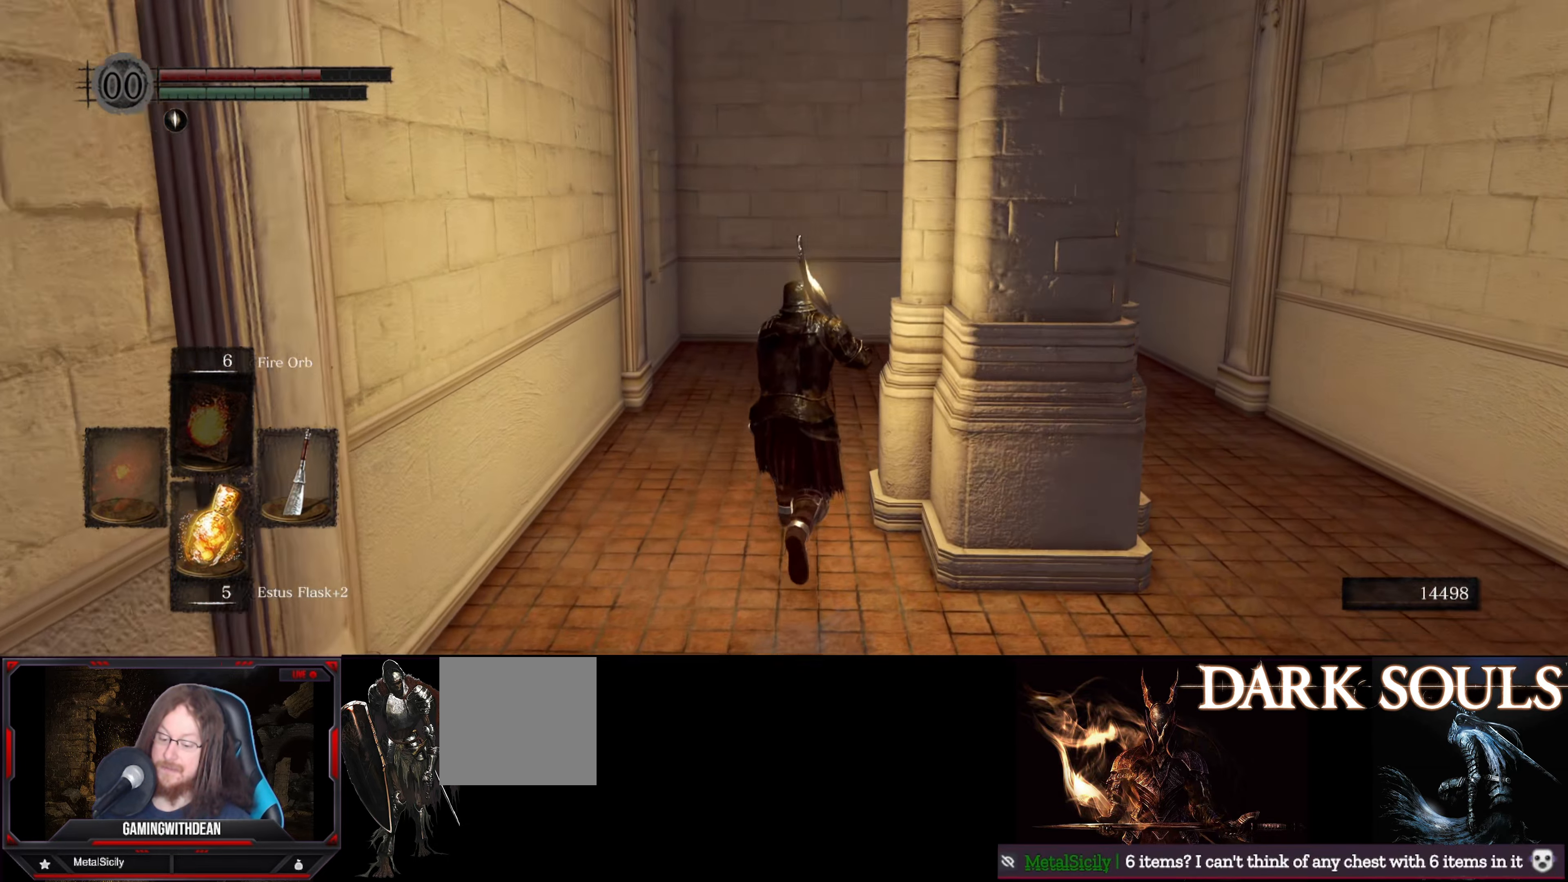
{"buttons": [], "left_stick": "up", "right_stick": "center", "events": []}
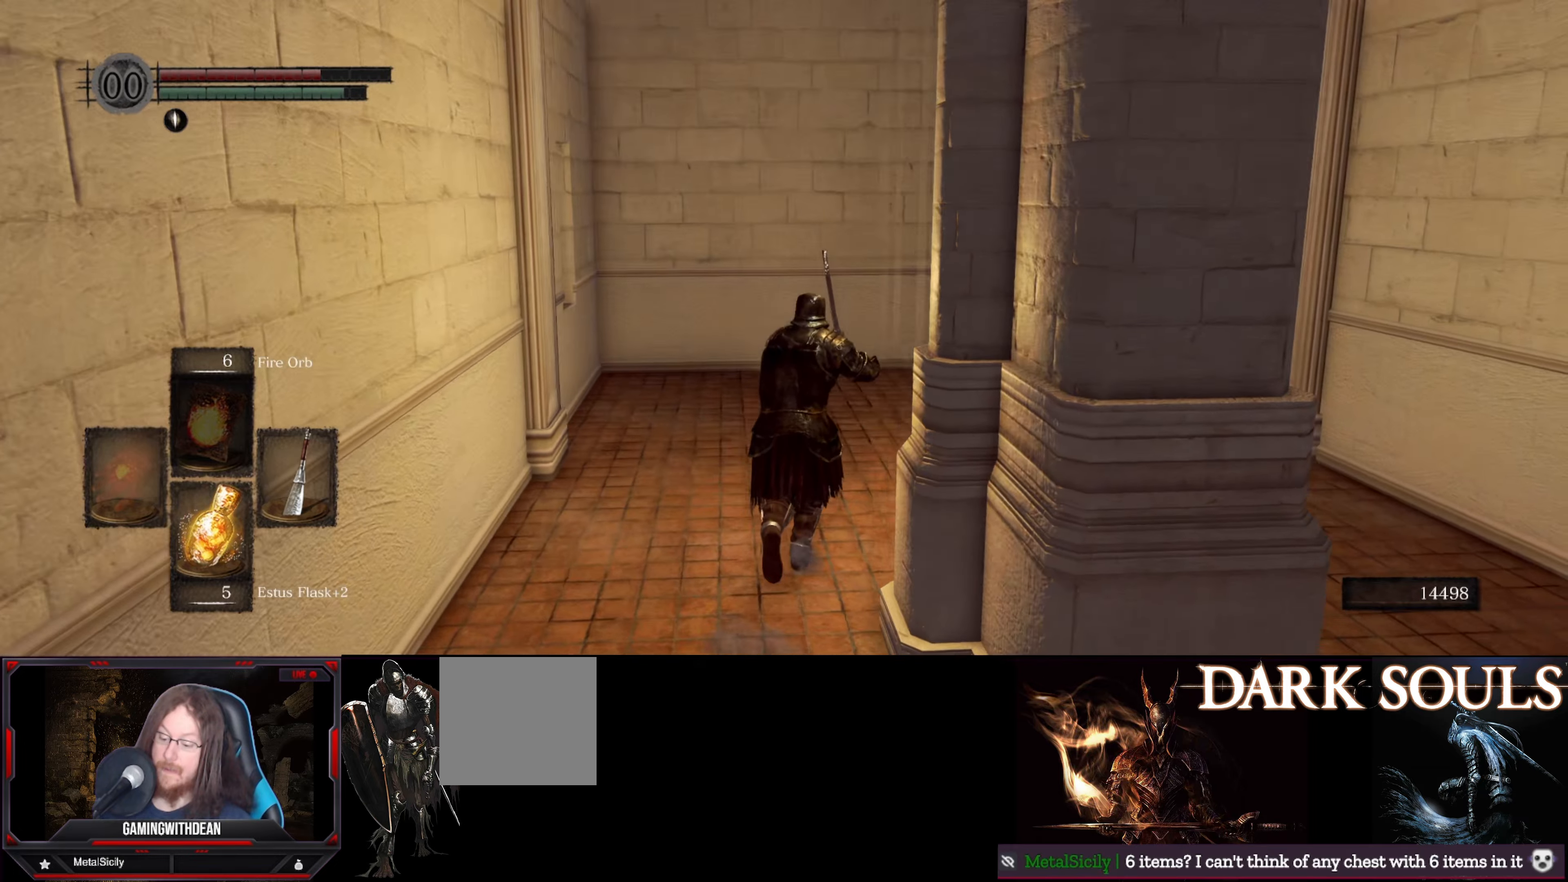
{"buttons": [], "left_stick": "center", "right_stick": "down-right", "events": [[267, "right_stick", "right"], [383, "left_stick", "center"], [383, "right_stick", "down-right"]]}
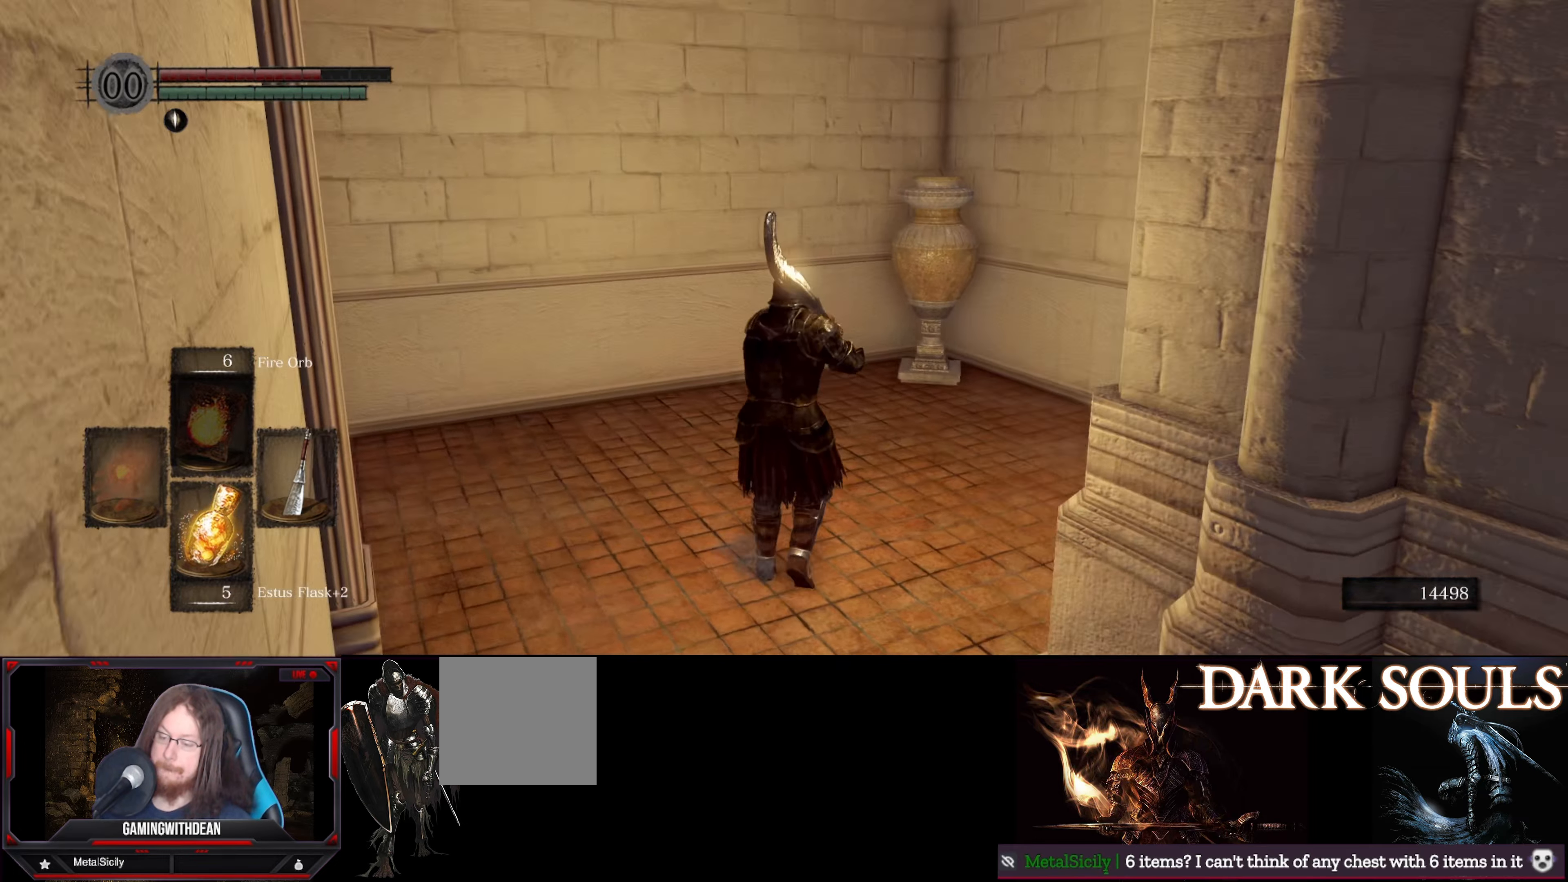
{"buttons": [], "left_stick": "center", "right_stick": "center", "events": [[183, "right_stick", "center"]]}
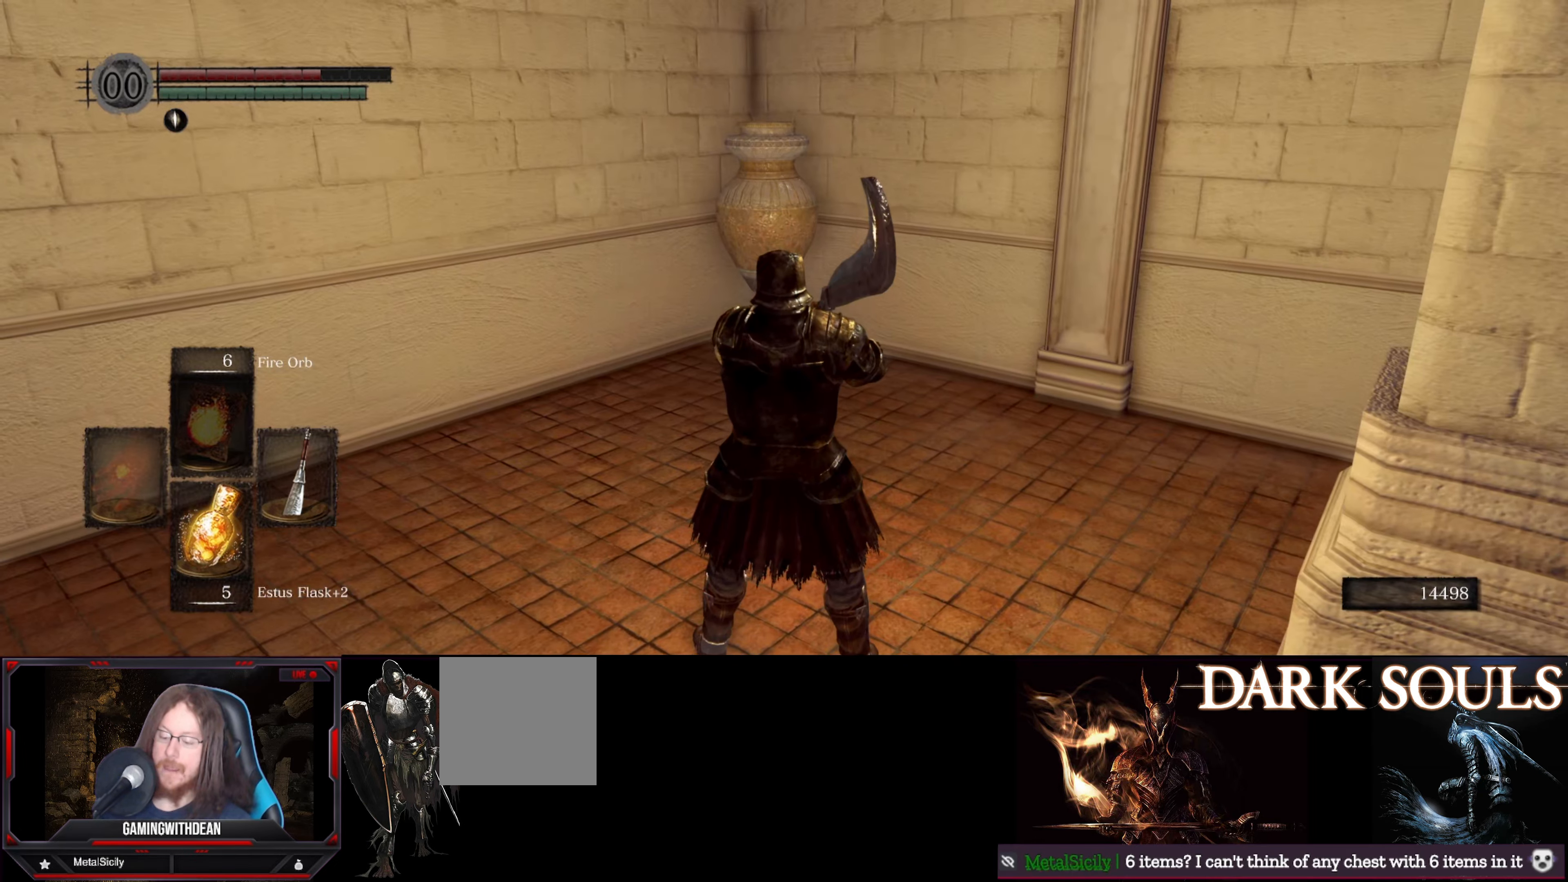
{"buttons": [], "left_stick": "center", "right_stick": "center", "events": []}
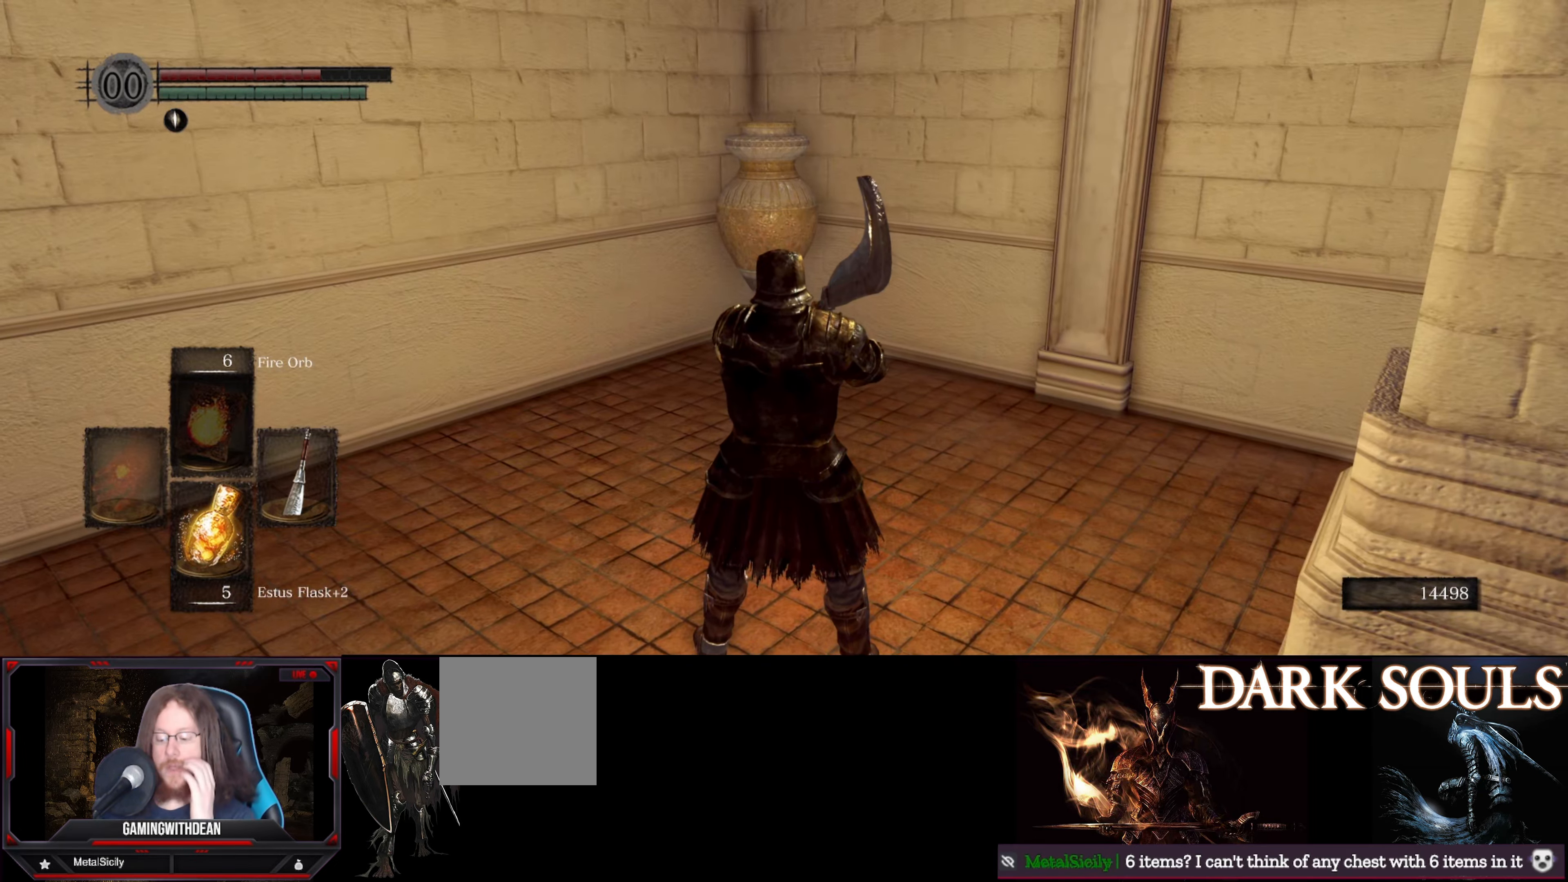
{"buttons": [], "left_stick": "center", "right_stick": "center", "events": []}
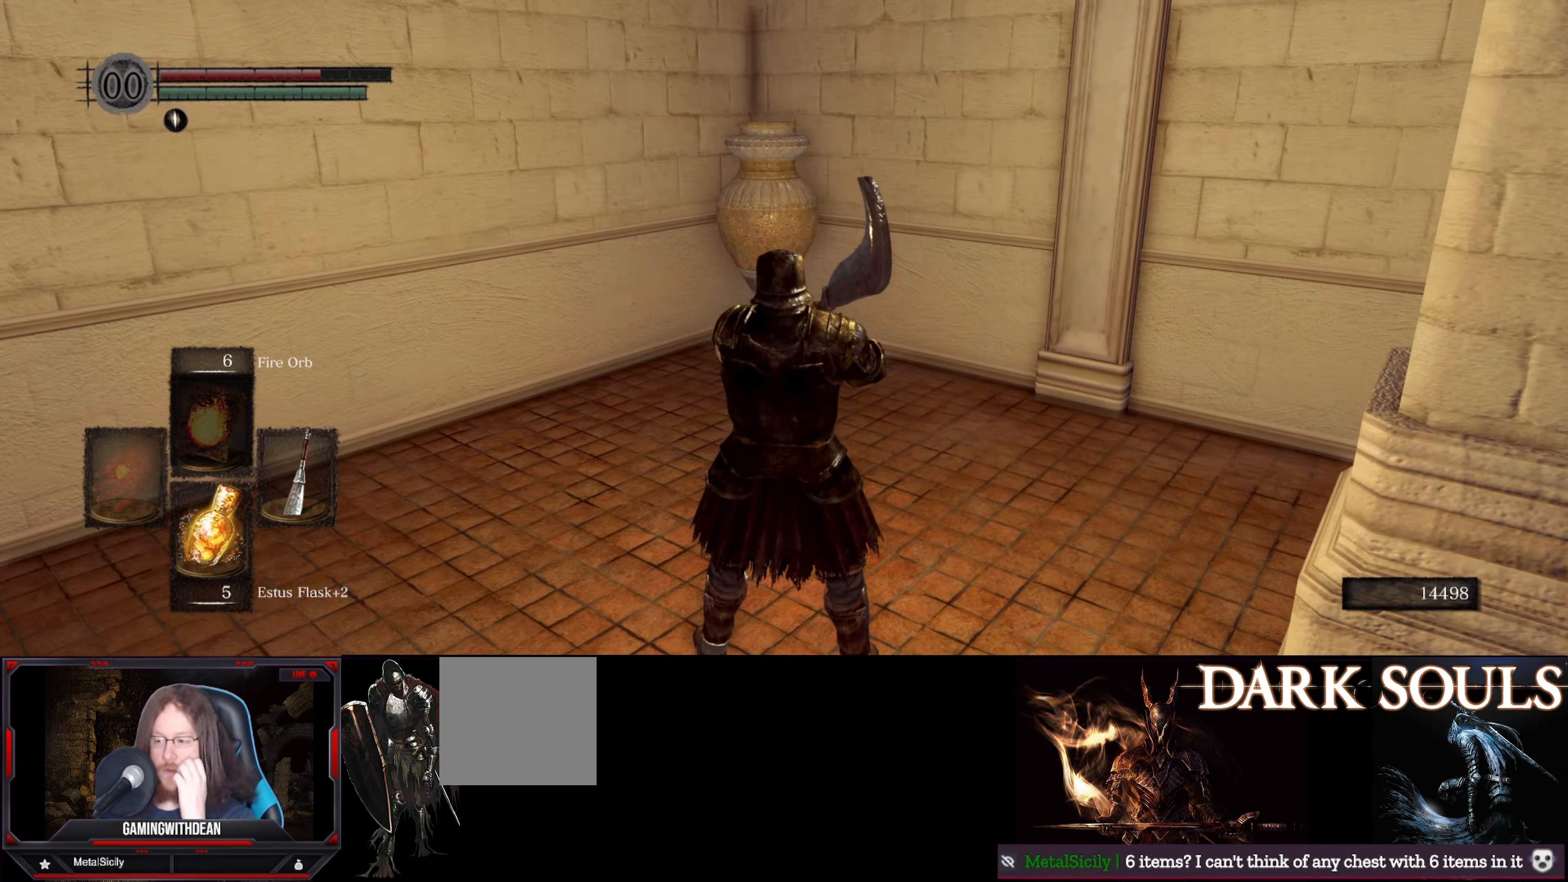
{"buttons": [], "left_stick": "center", "right_stick": "center", "events": []}
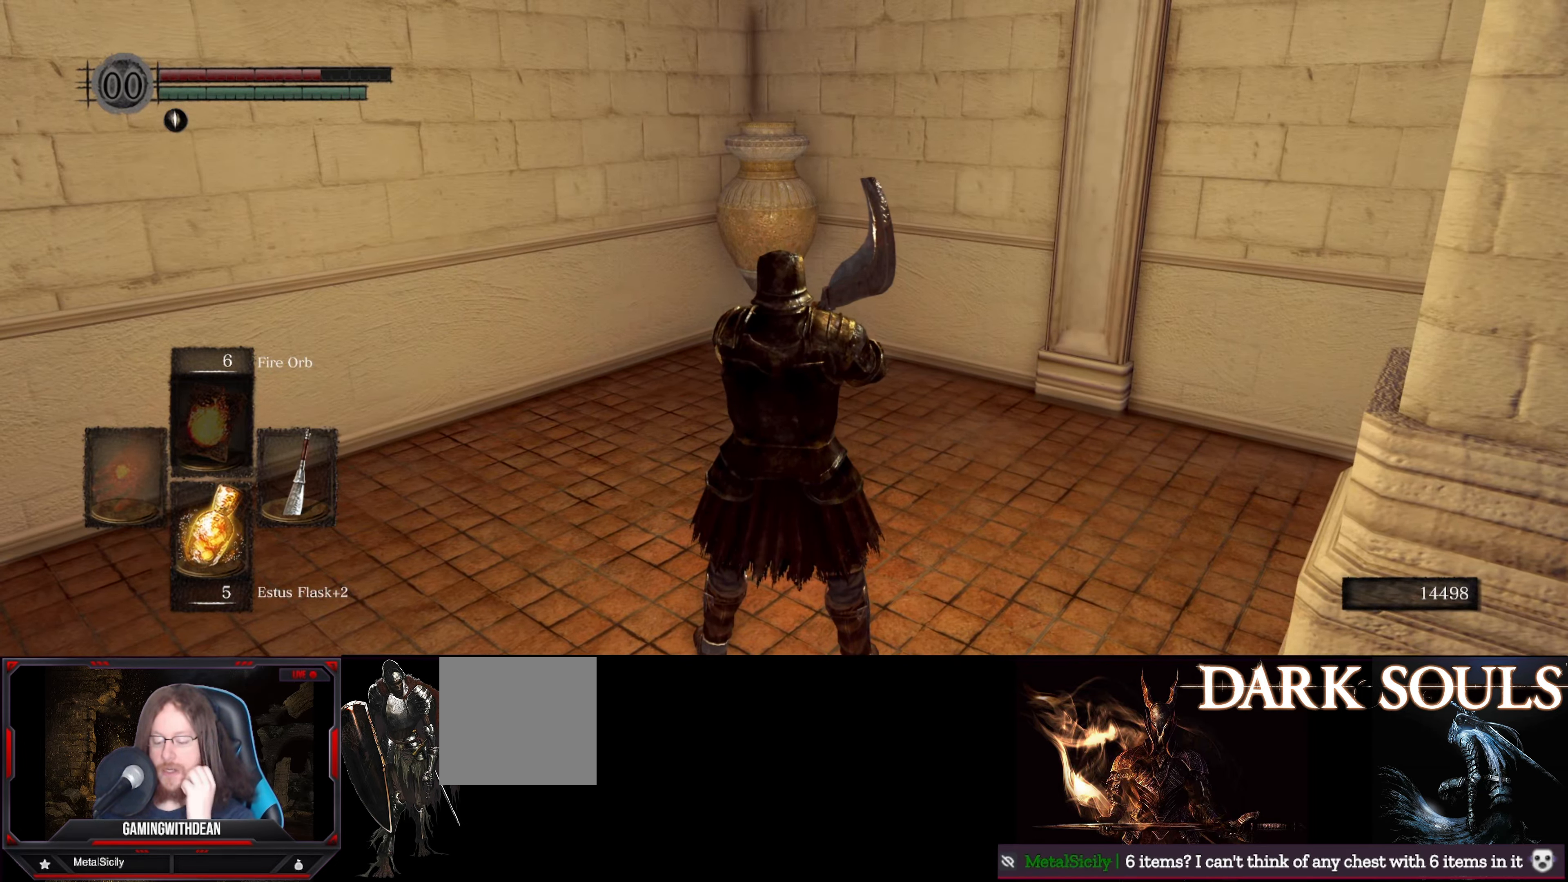
{"buttons": [], "left_stick": "center", "right_stick": "center", "events": []}
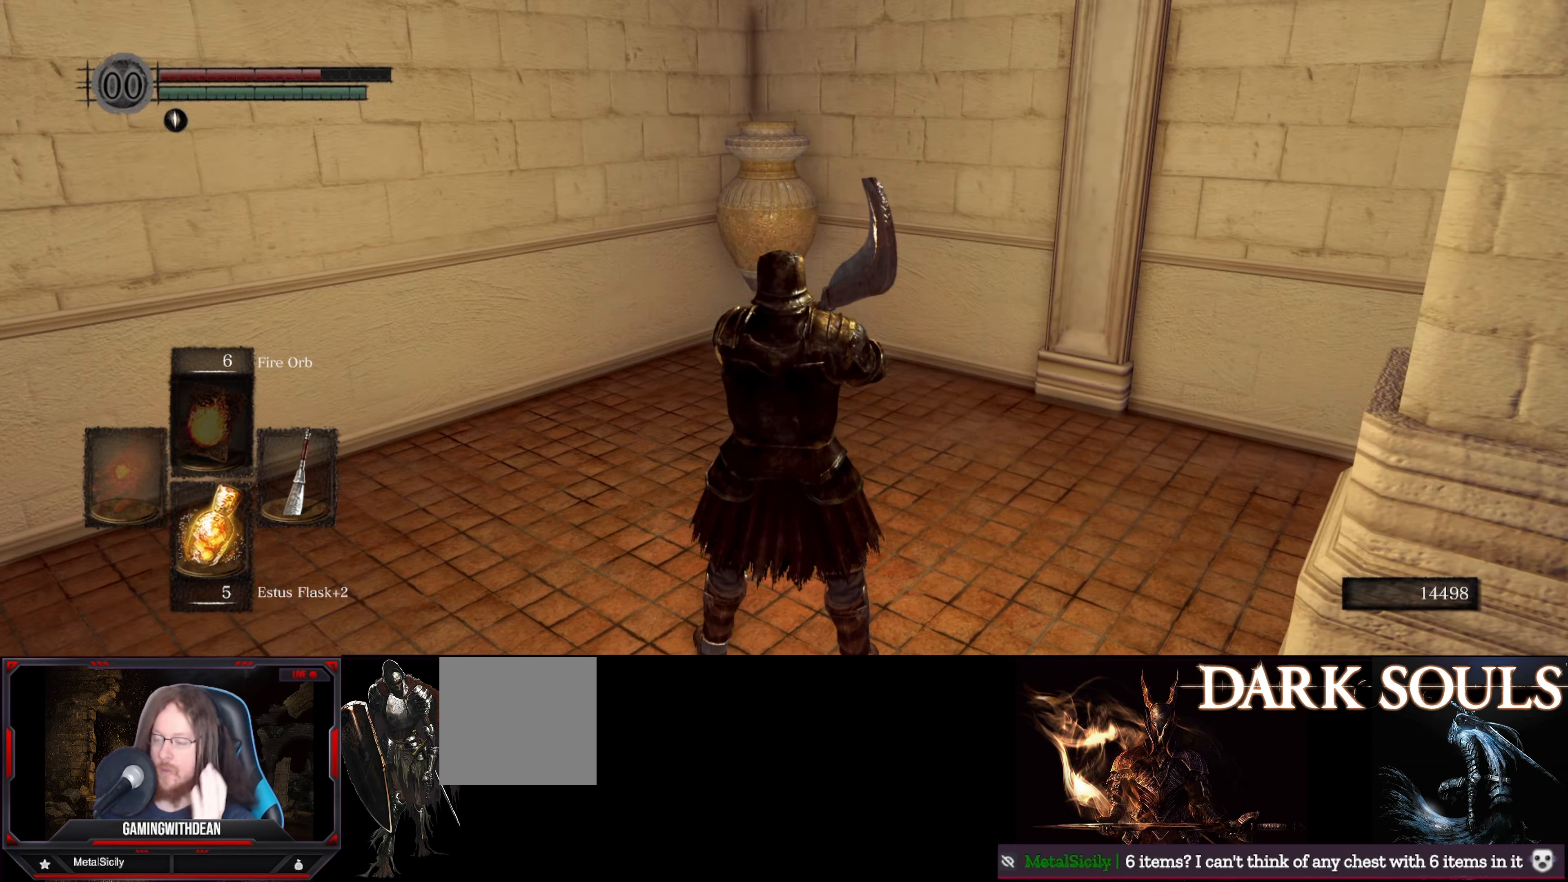
{"buttons": [], "left_stick": "center", "right_stick": "center", "events": []}
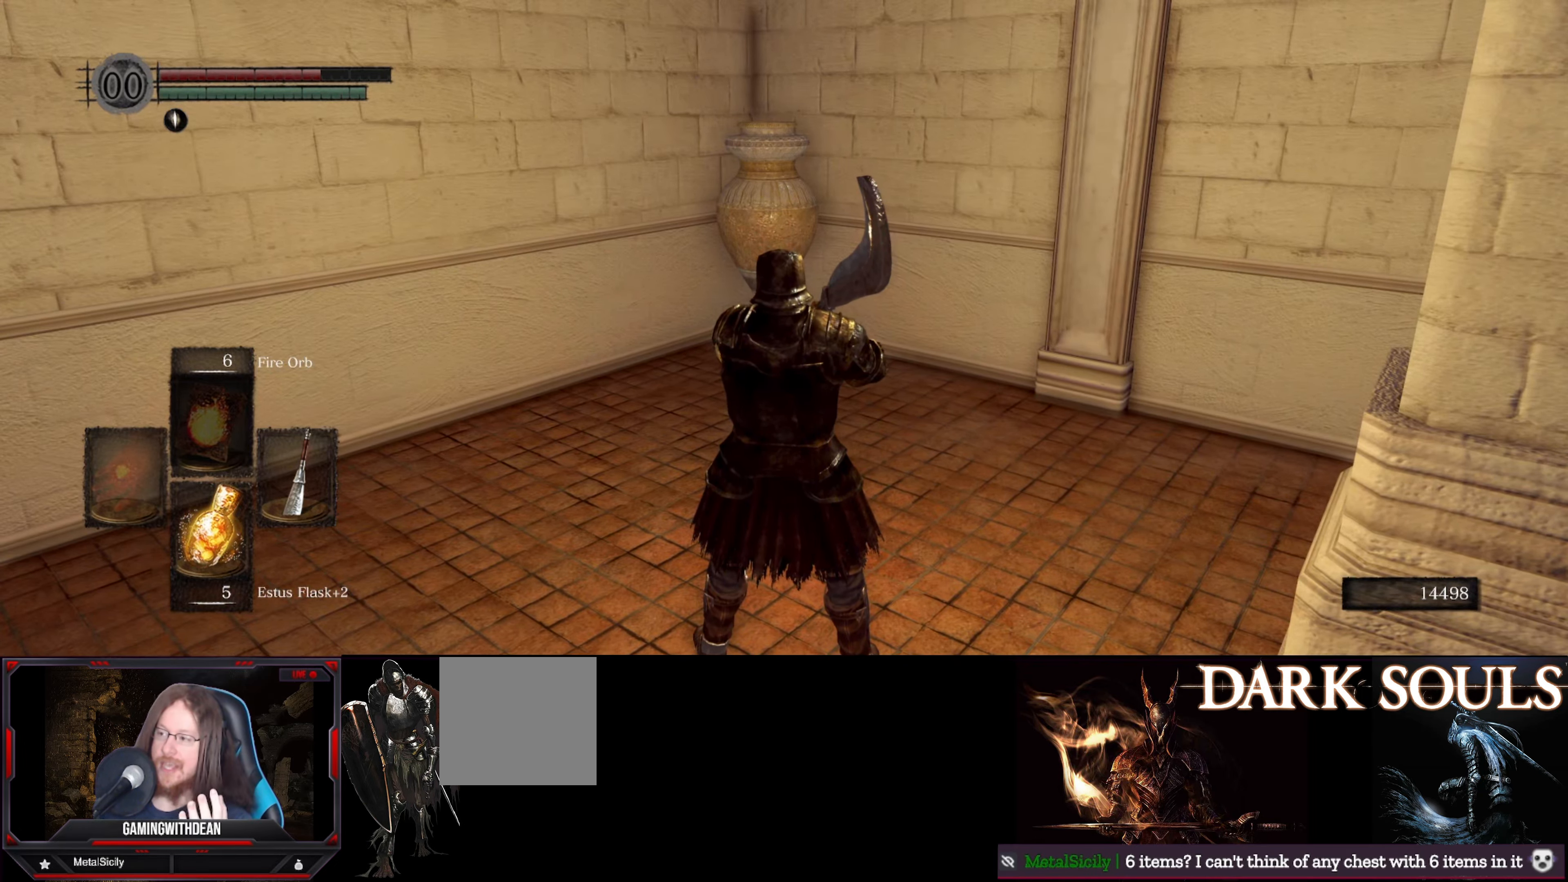
{"buttons": [], "left_stick": "center", "right_stick": "center", "events": []}
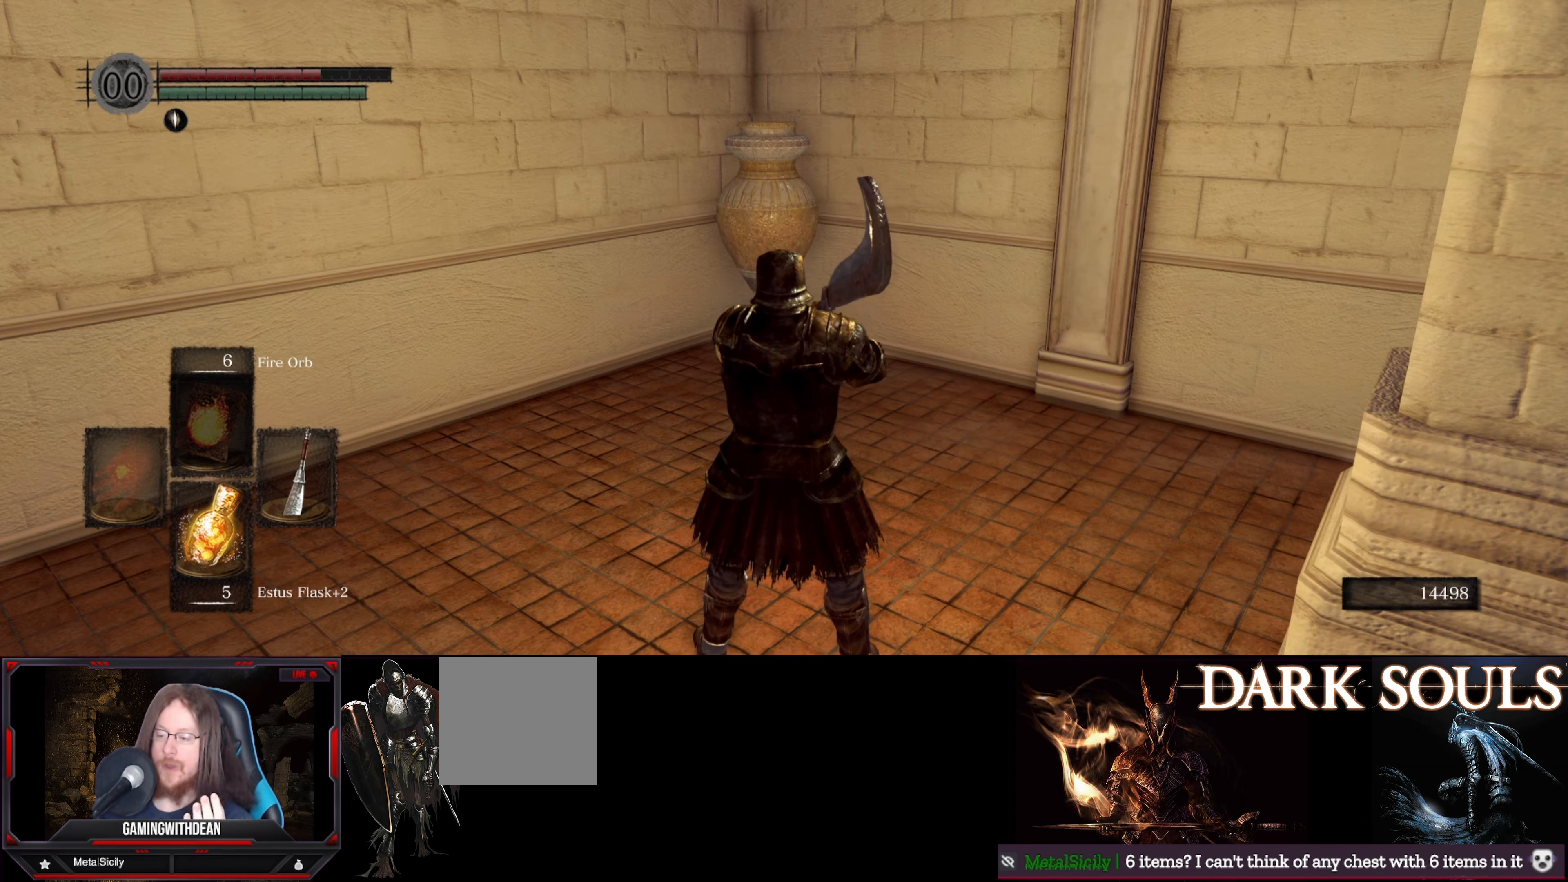
{"buttons": [], "left_stick": "center", "right_stick": "center", "events": []}
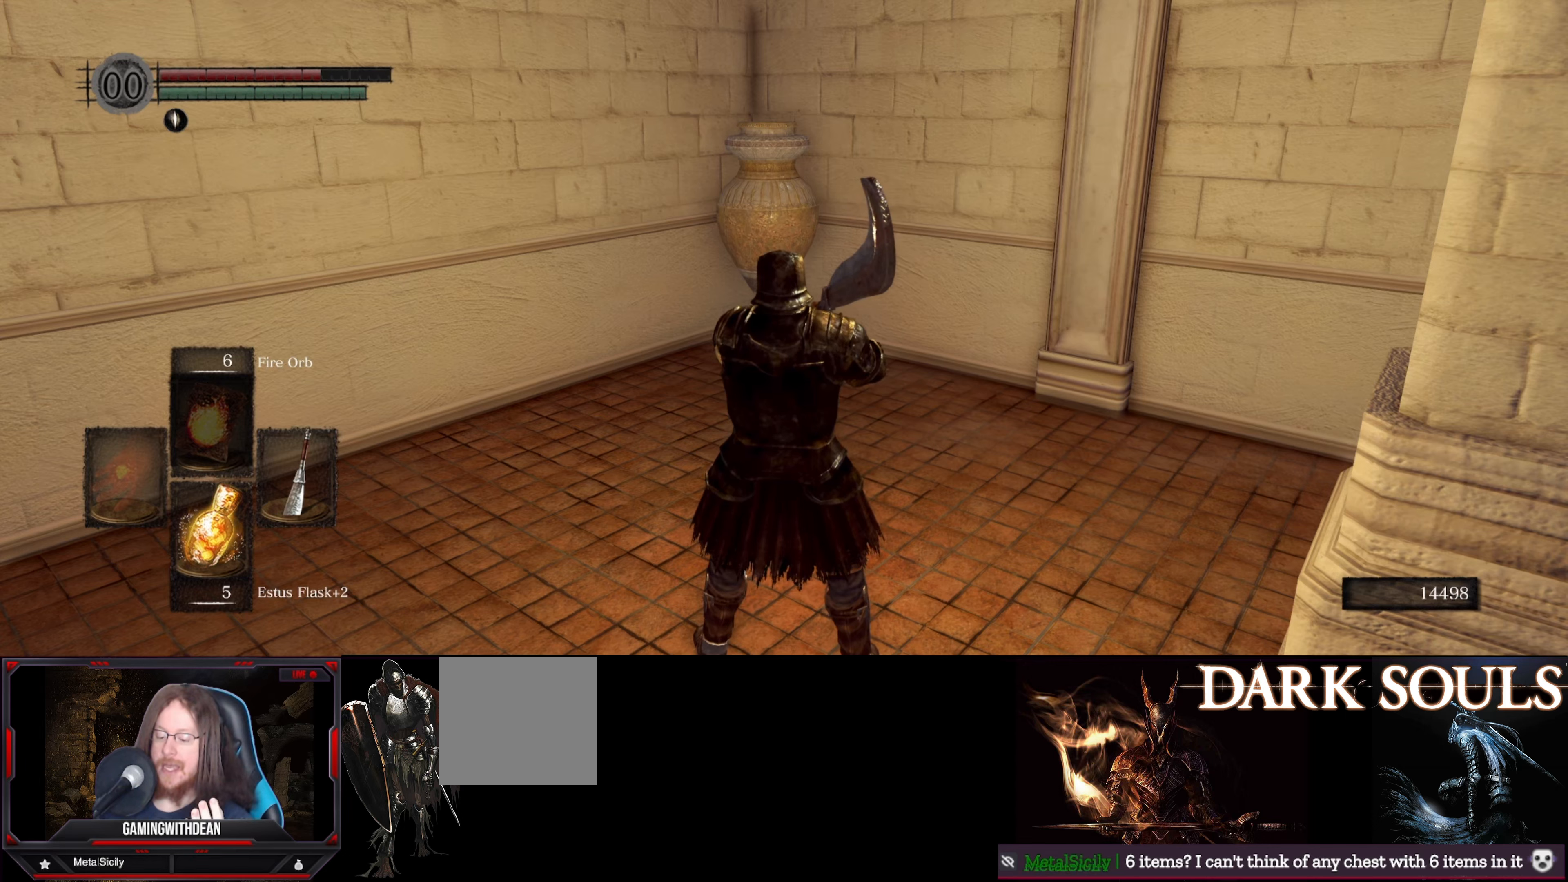
{"buttons": [], "left_stick": "center", "right_stick": "center", "events": []}
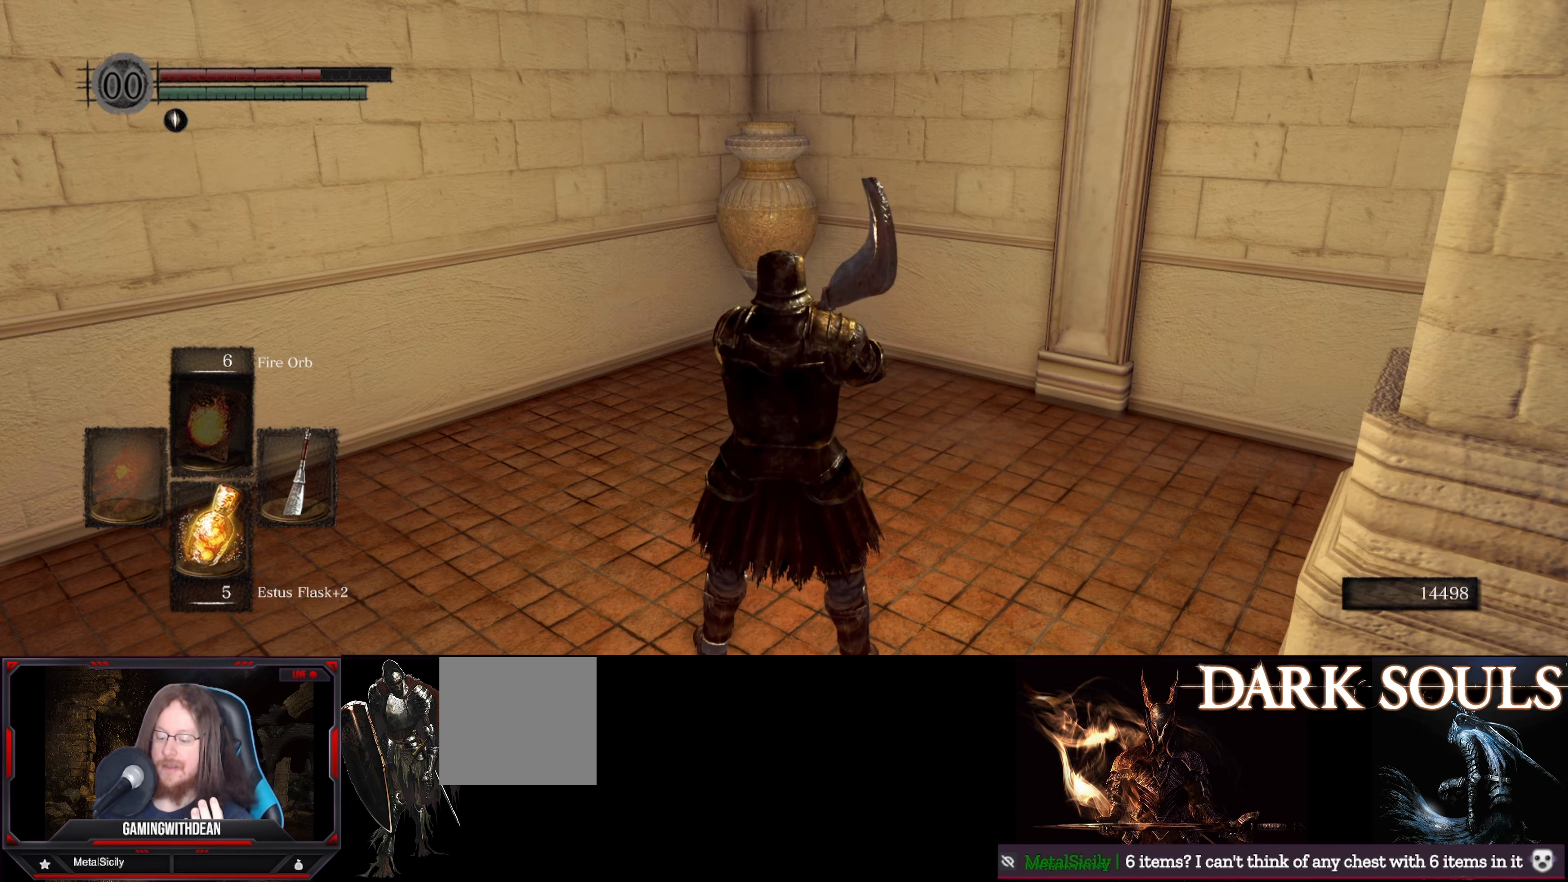
{"buttons": [], "left_stick": "center", "right_stick": "center", "events": []}
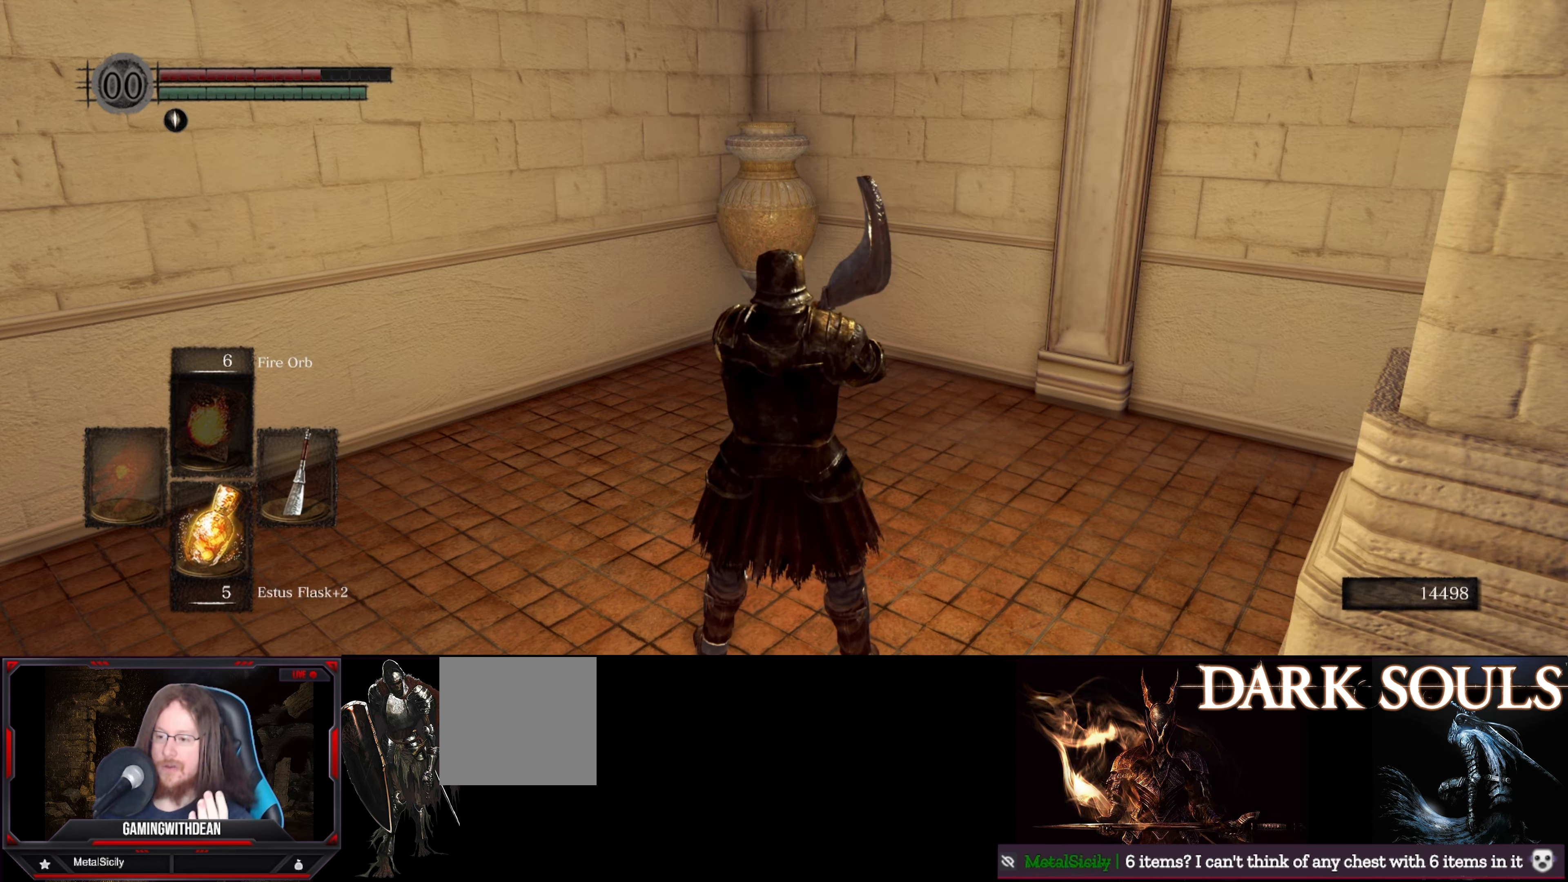
{"buttons": [], "left_stick": "center", "right_stick": "center", "events": []}